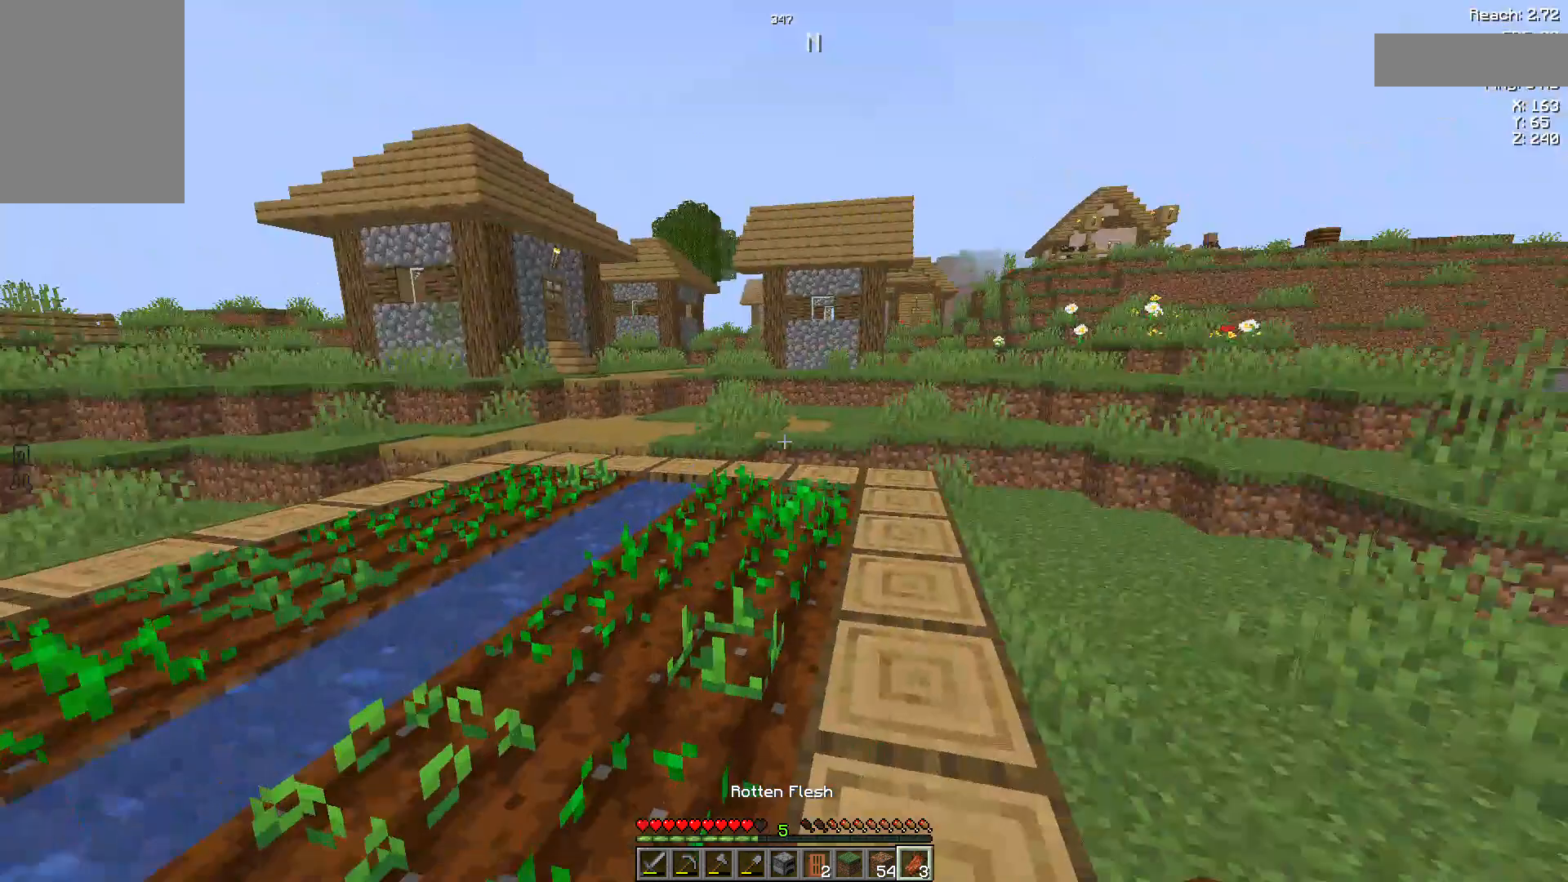
Gameplay with keyboard and mouse; each line is a JSON object with the keys and mouse buttons held at the frame after it. "events" lists presses ("down") and releases ("up") of "a", "d", "s", "space", "w", "mouse_left" and "mouse_right" between this image and that frame as [ms after this image, input, new state], when the widget could be followed in between. "mouse_left", "mouse_right" = the "left", "right" buttons of the "mouse" list. No other keys are recorded. Fast repeated clicks can show as one long hold. Not read: mouse_move.
{"keys": ["d", "w"], "mouse": ["right"], "events": [[37, "w", "down"], [444, "d", "down"]]}
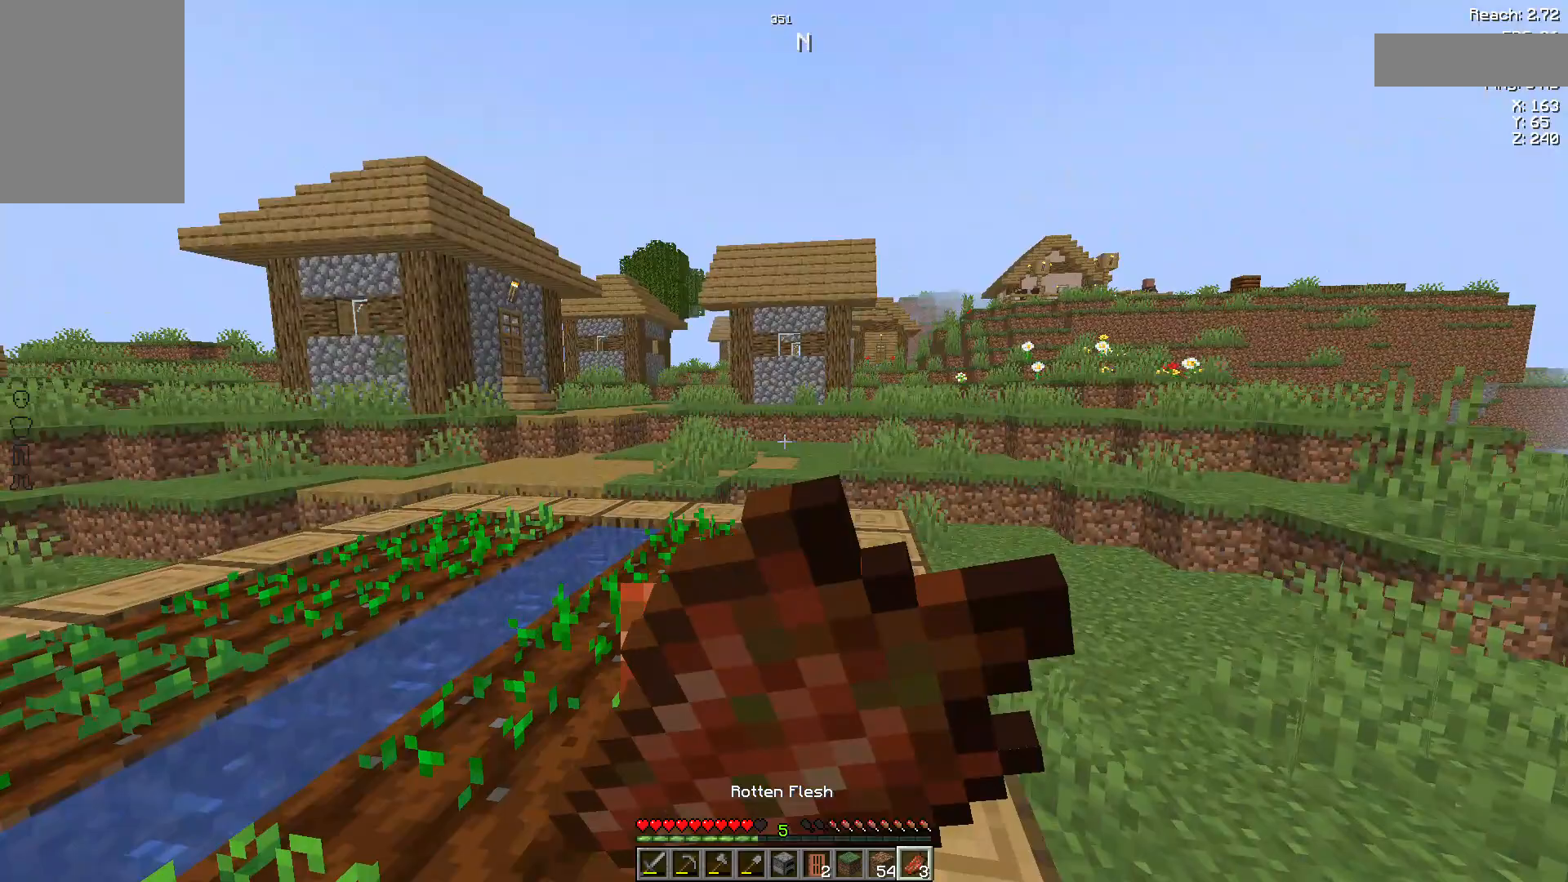
{"keys": ["w"], "mouse": ["right"], "events": [[519, "d", "up"]]}
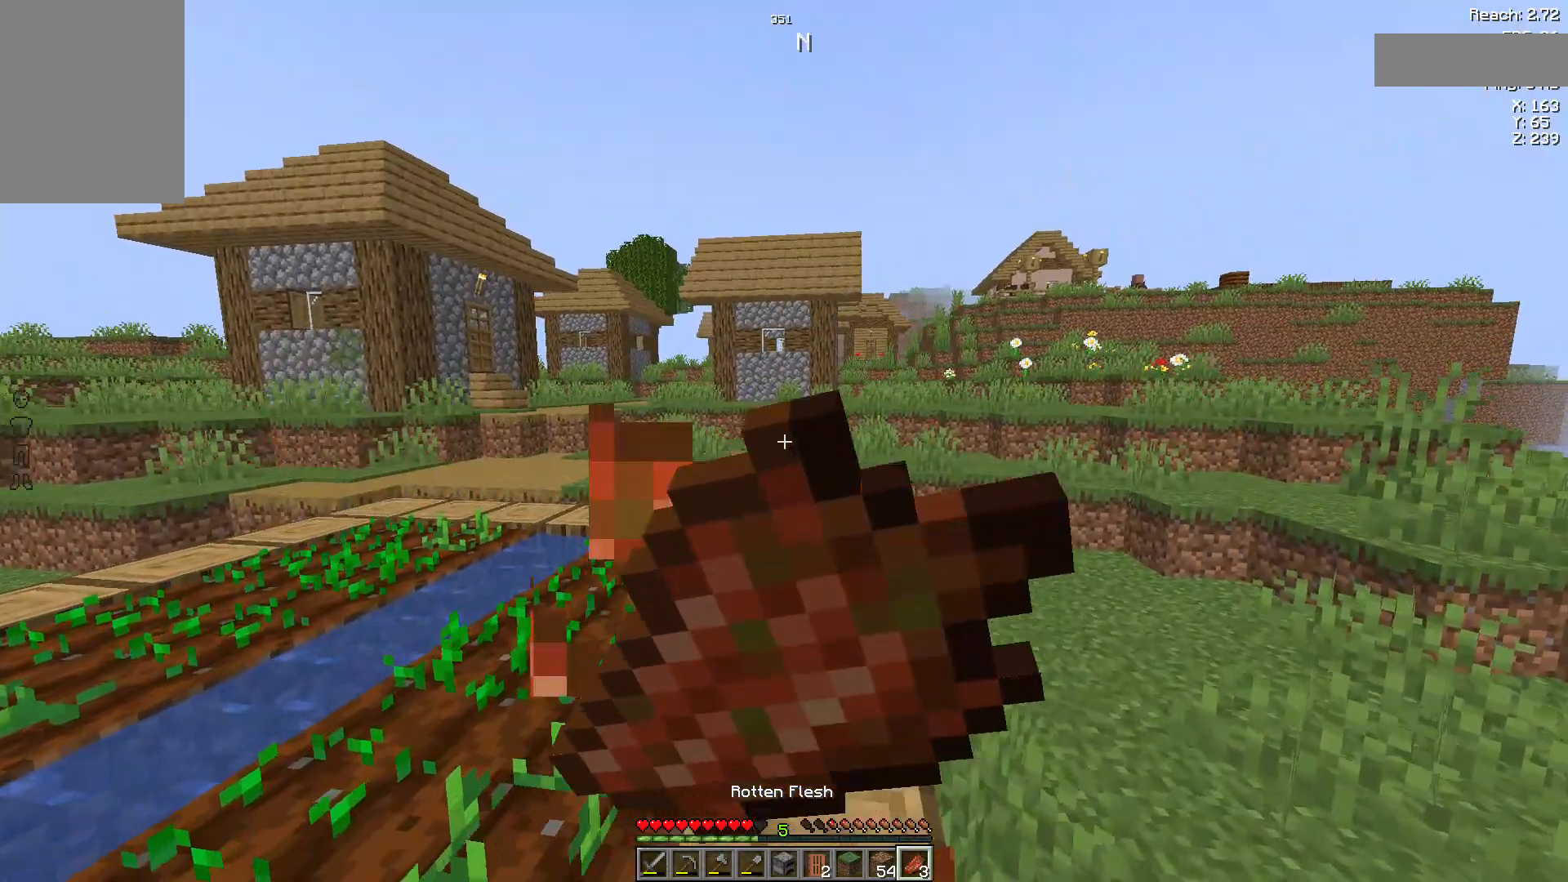
{"keys": ["w"], "mouse": ["right"], "events": []}
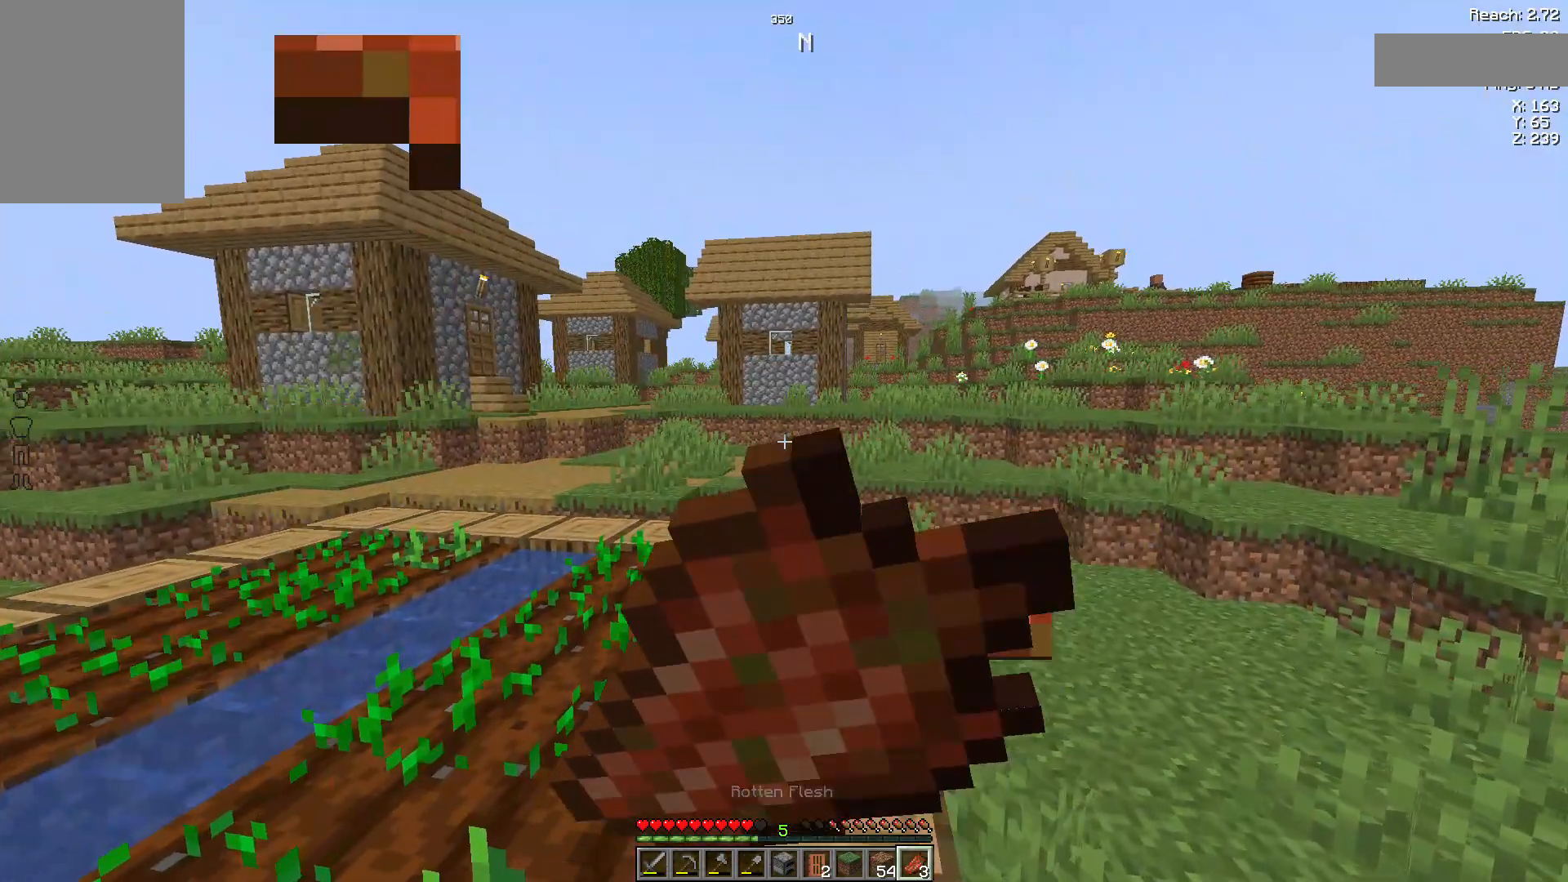
{"keys": ["w"], "mouse": ["right"], "events": []}
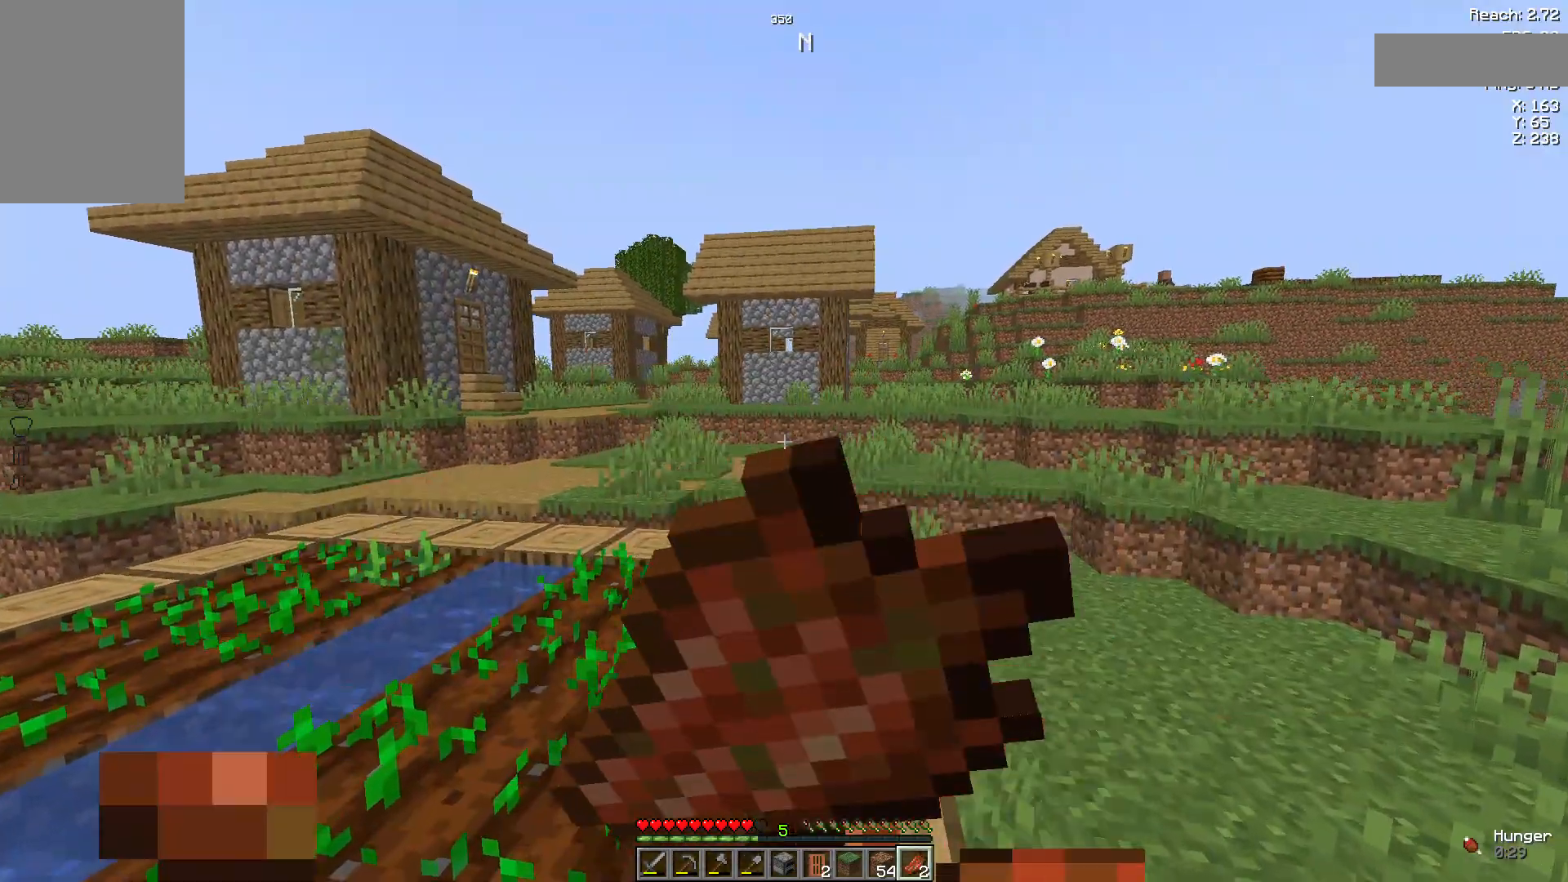
{"keys": ["w"], "mouse": ["right"], "events": []}
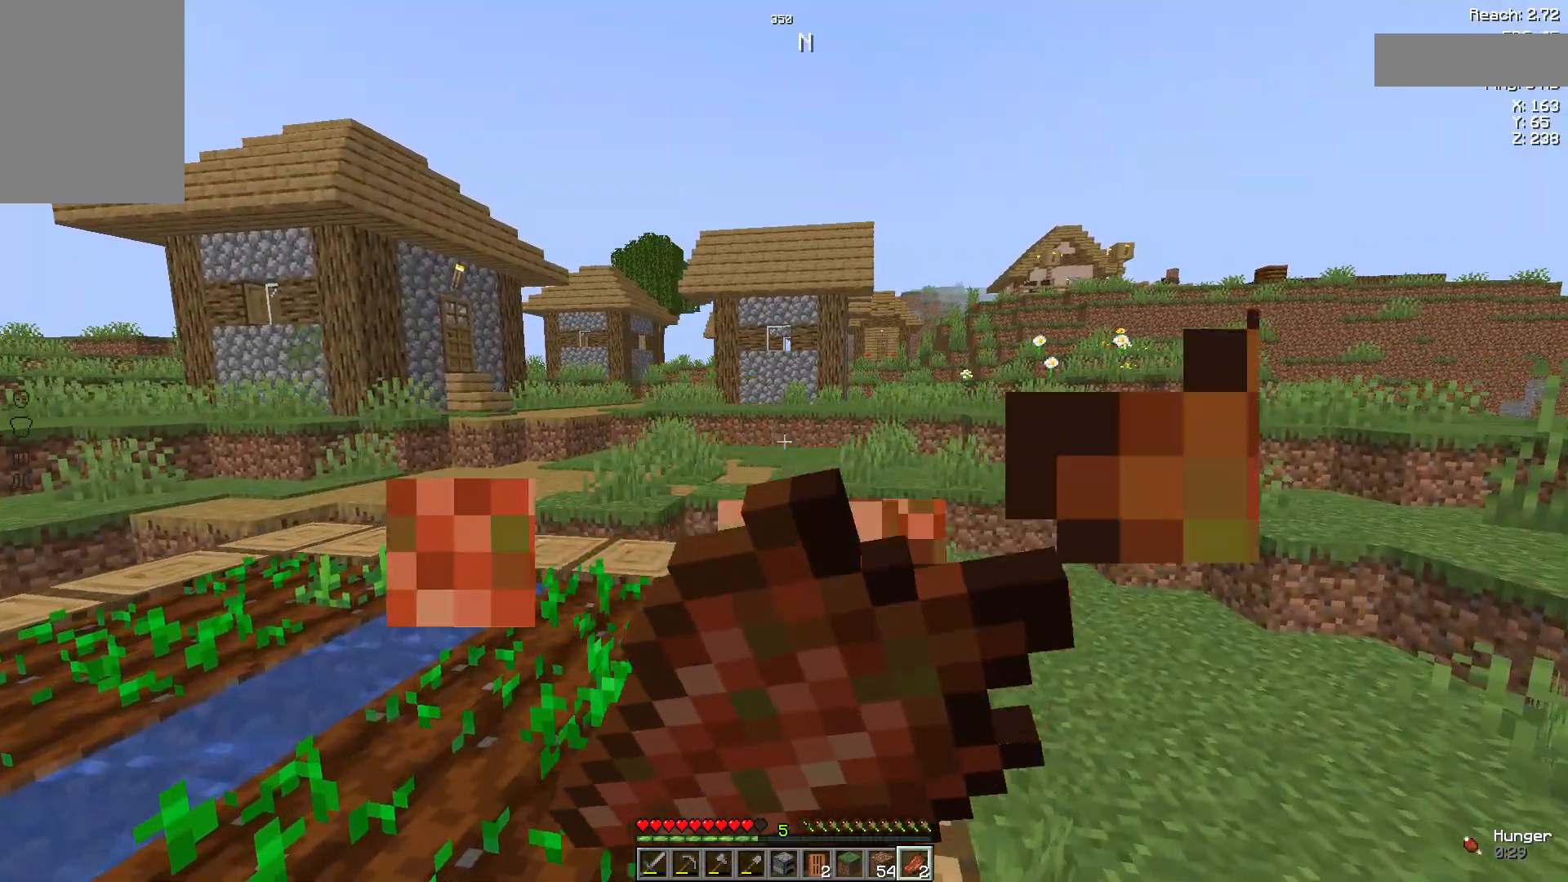
{"keys": ["w"], "mouse": ["right"], "events": []}
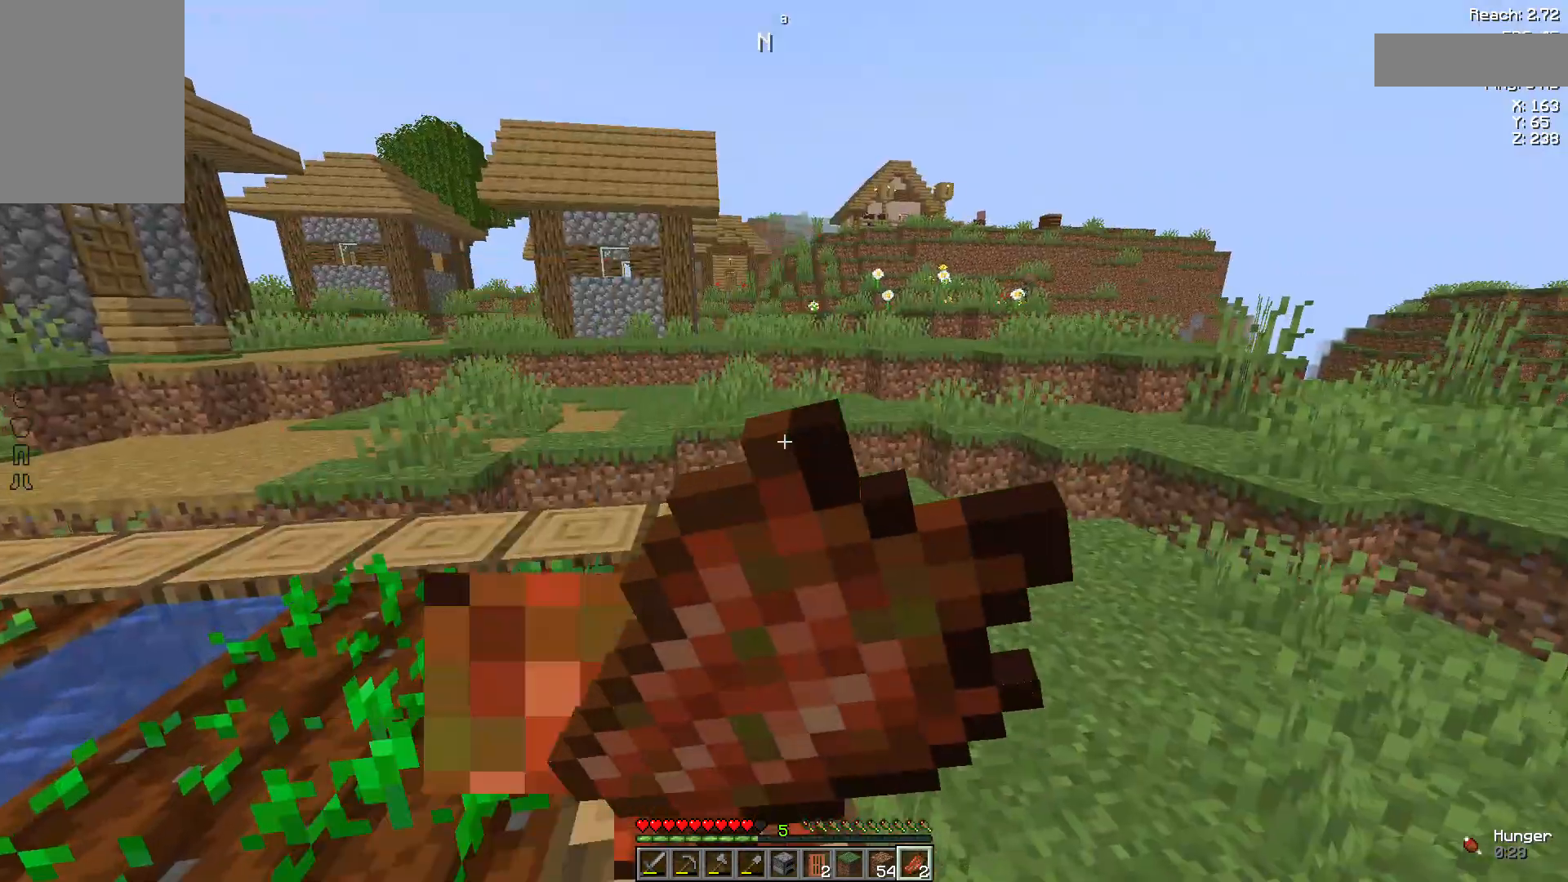
{"keys": ["w"], "mouse": [], "events": [[481, "mouse_right", "up"]]}
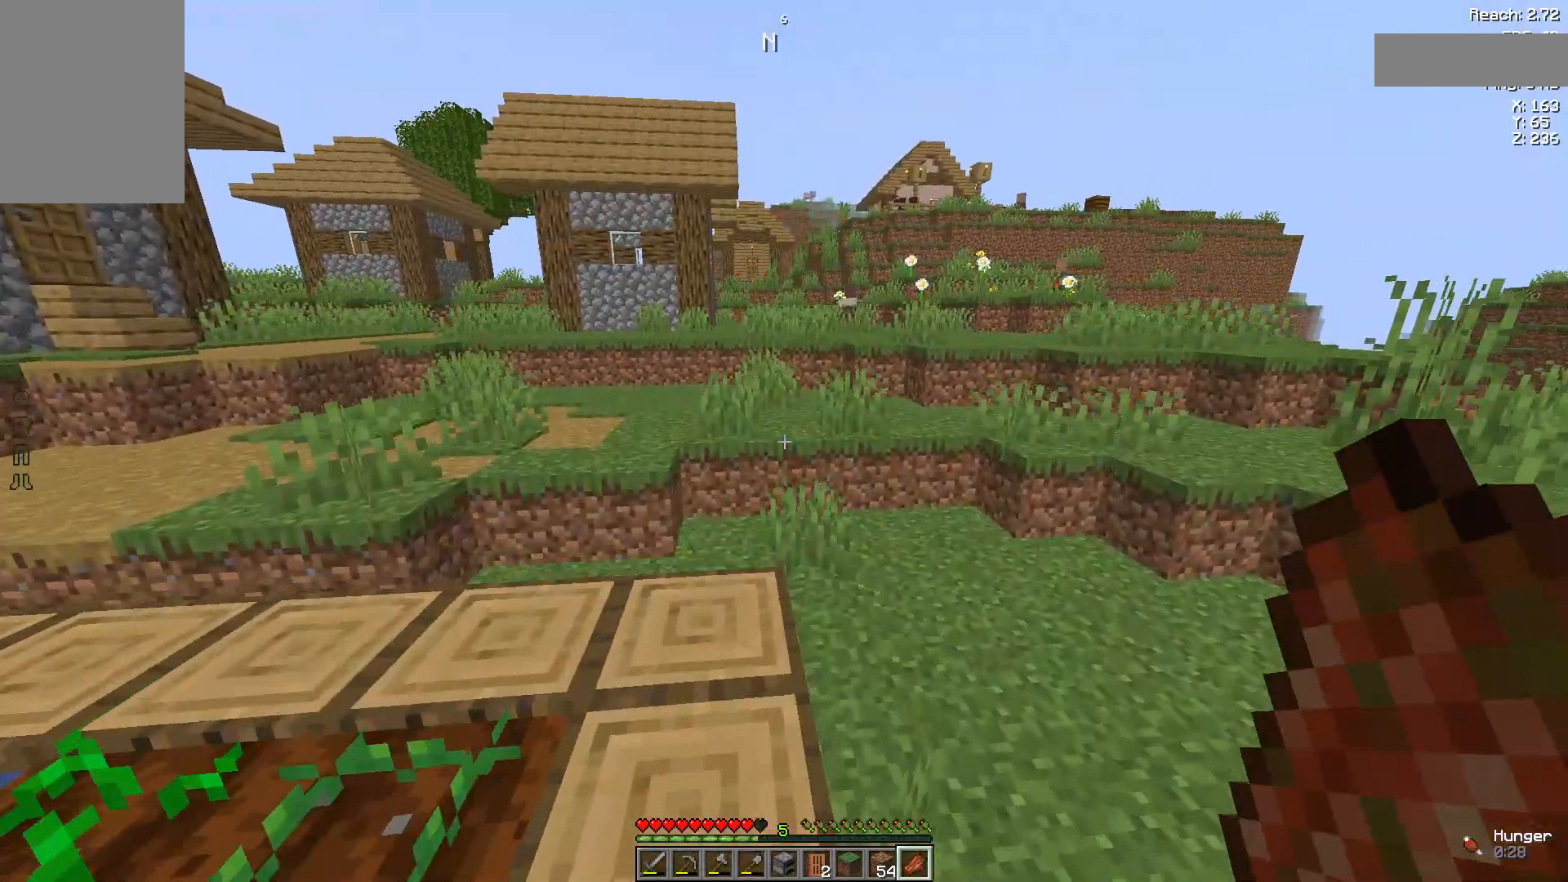
{"keys": ["w"], "mouse": [], "events": []}
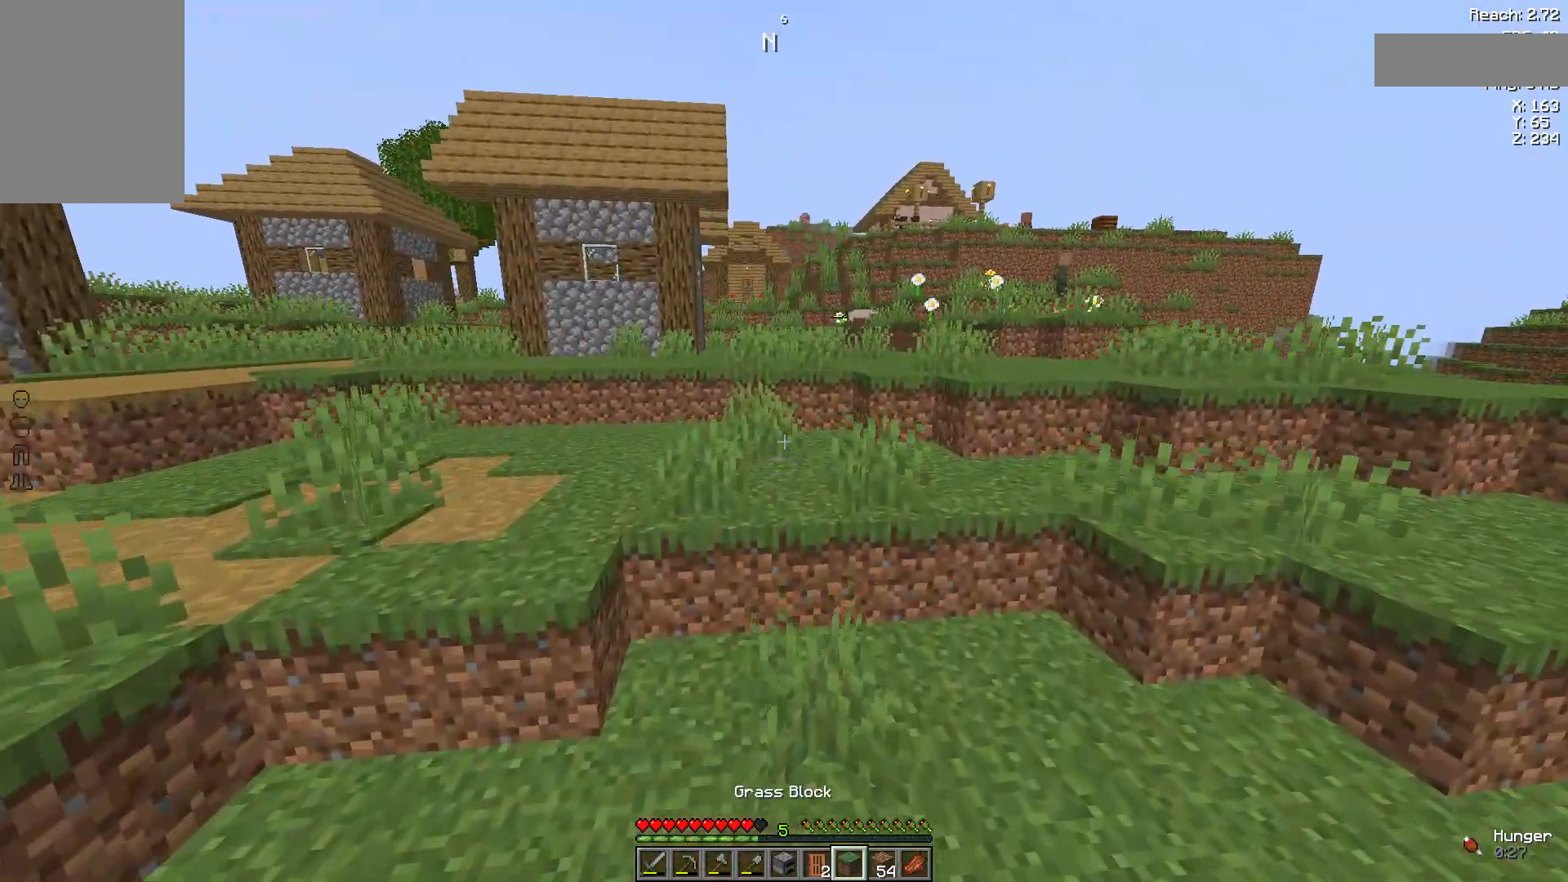
{"keys": ["space", "w"], "mouse": [], "events": [[444, "space", "down"]]}
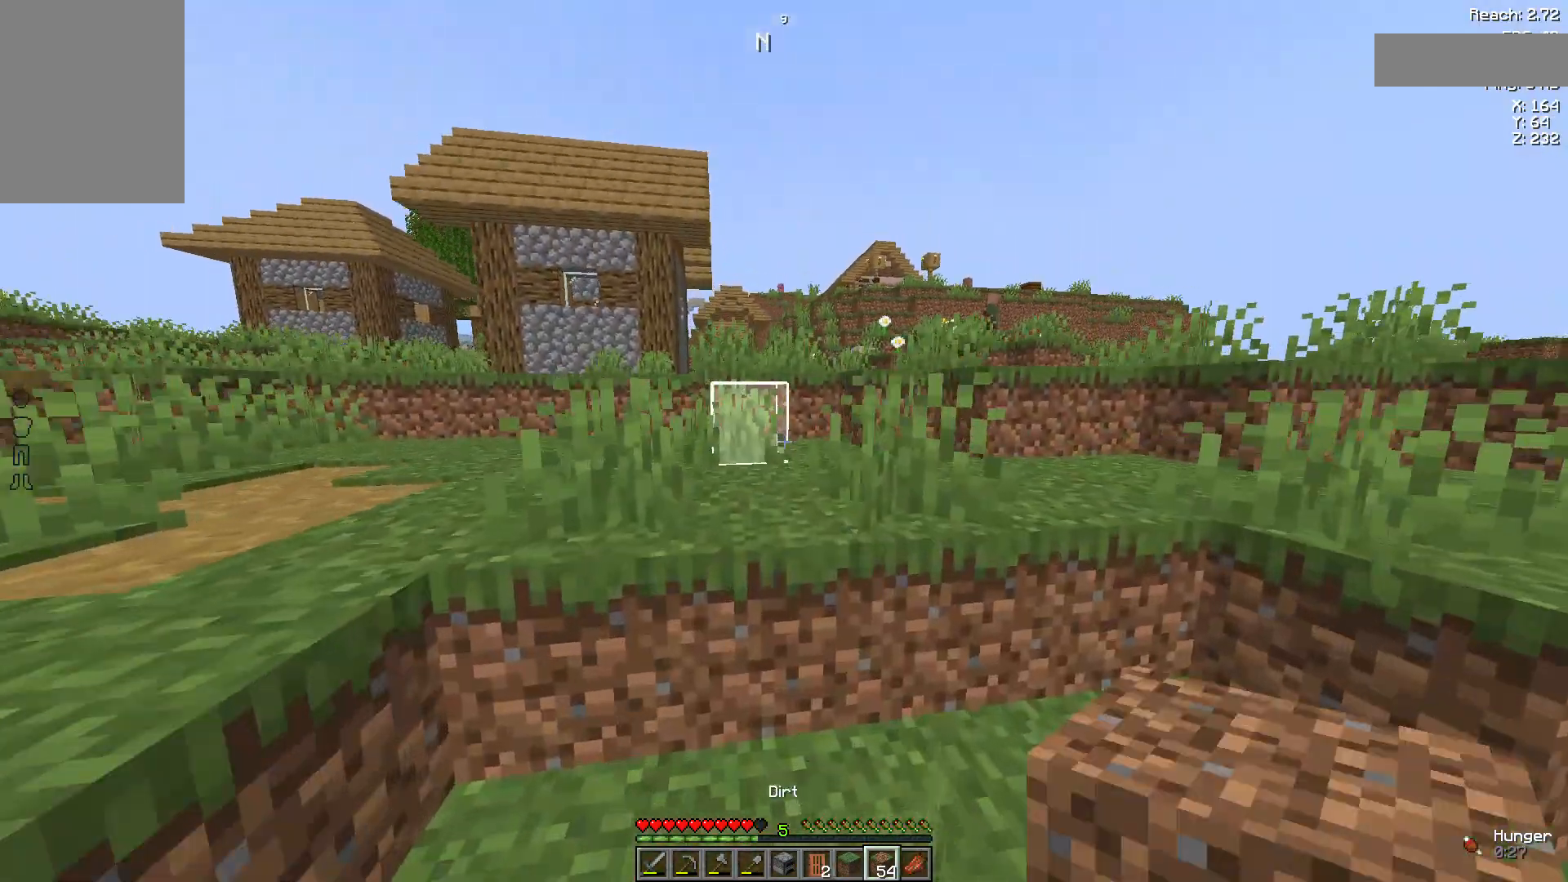
{"keys": ["w"], "mouse": [], "events": [[148, "space", "up"]]}
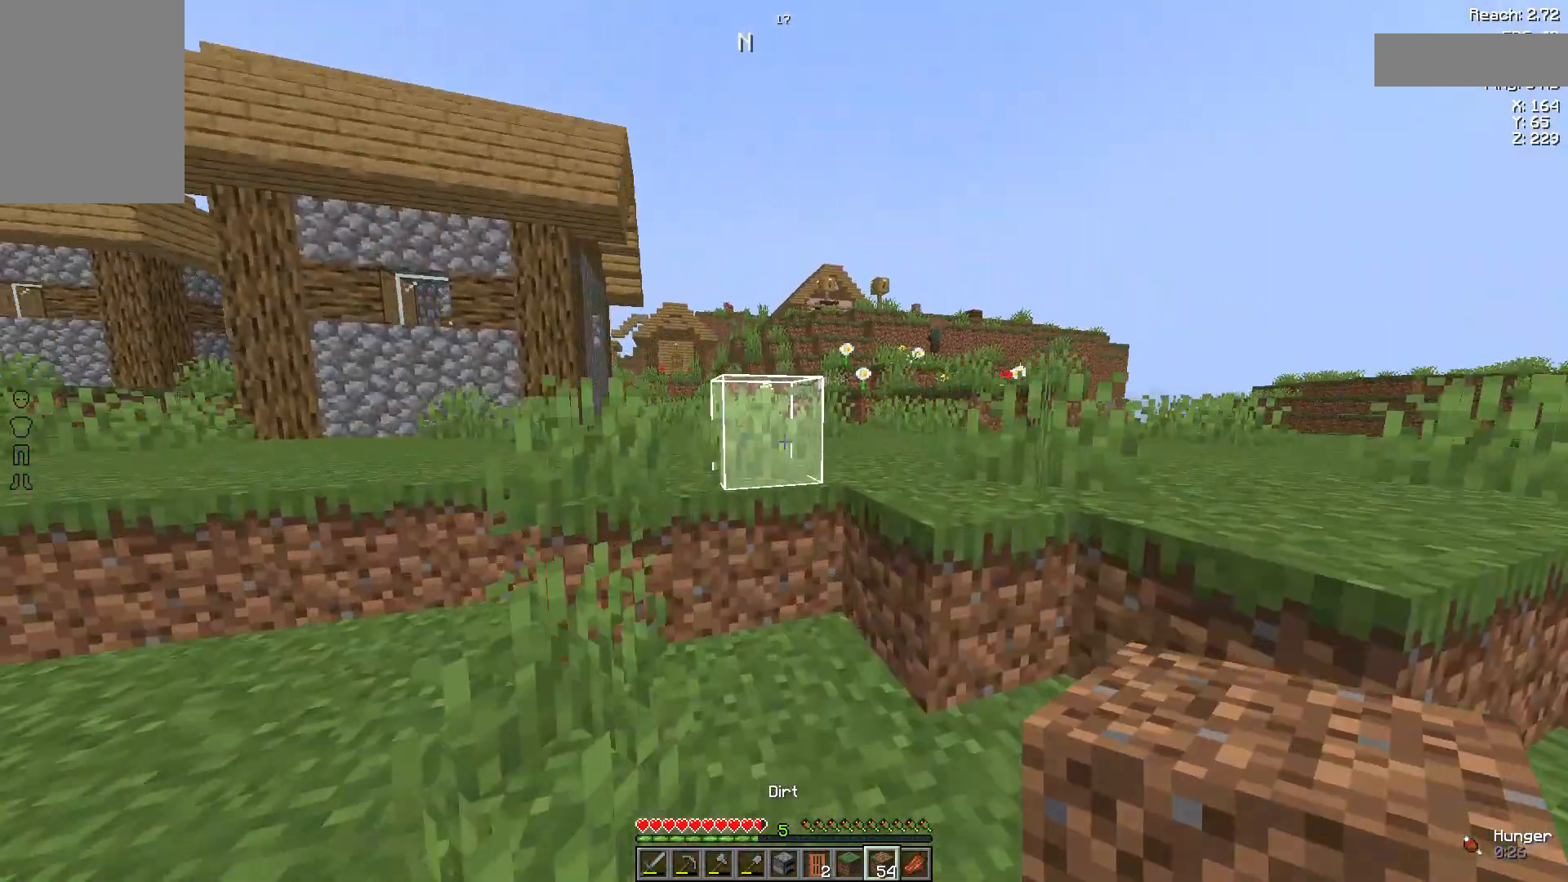
{"keys": ["w"], "mouse": [], "events": [[111, "space", "down"], [222, "space", "up"]]}
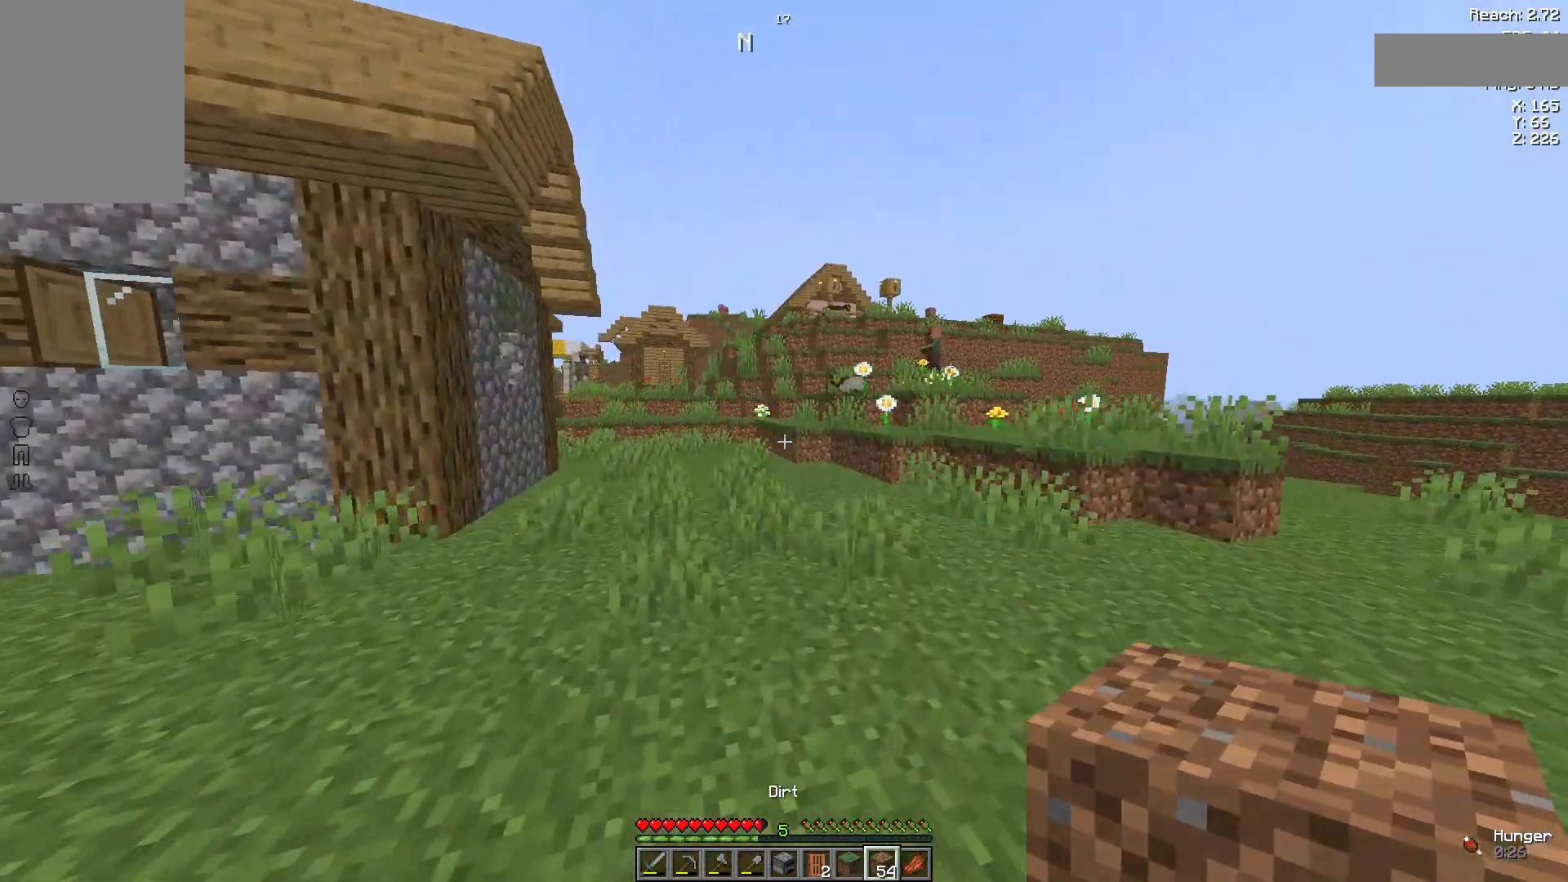
{"keys": ["w"], "mouse": [], "events": [[37, "space", "down"], [148, "space", "up"]]}
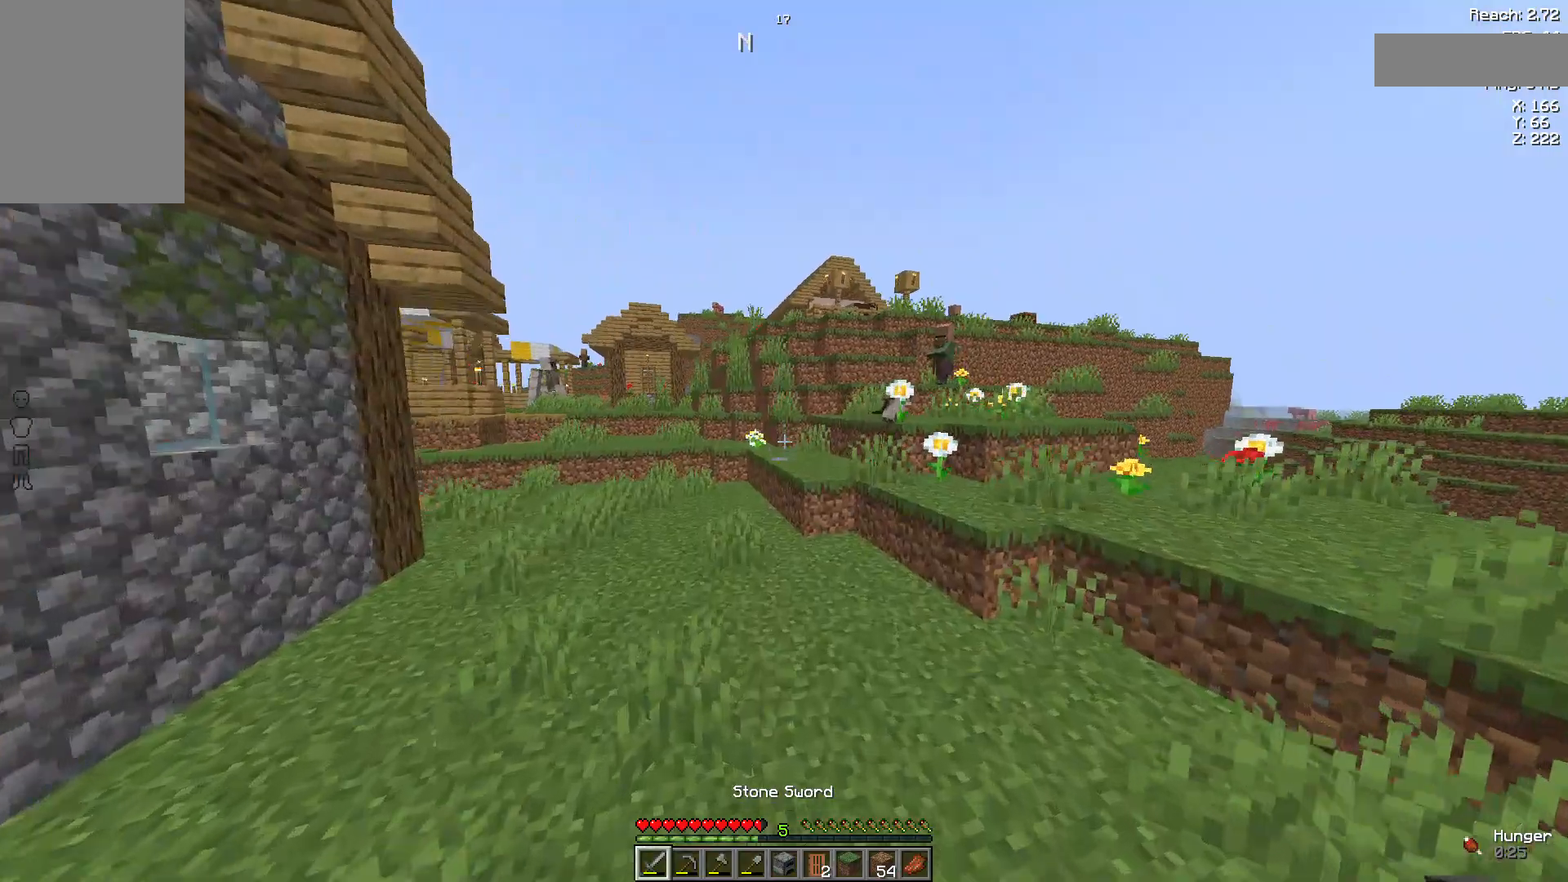
{"keys": ["w"], "mouse": [], "events": [[111, "space", "down"], [370, "space", "up"]]}
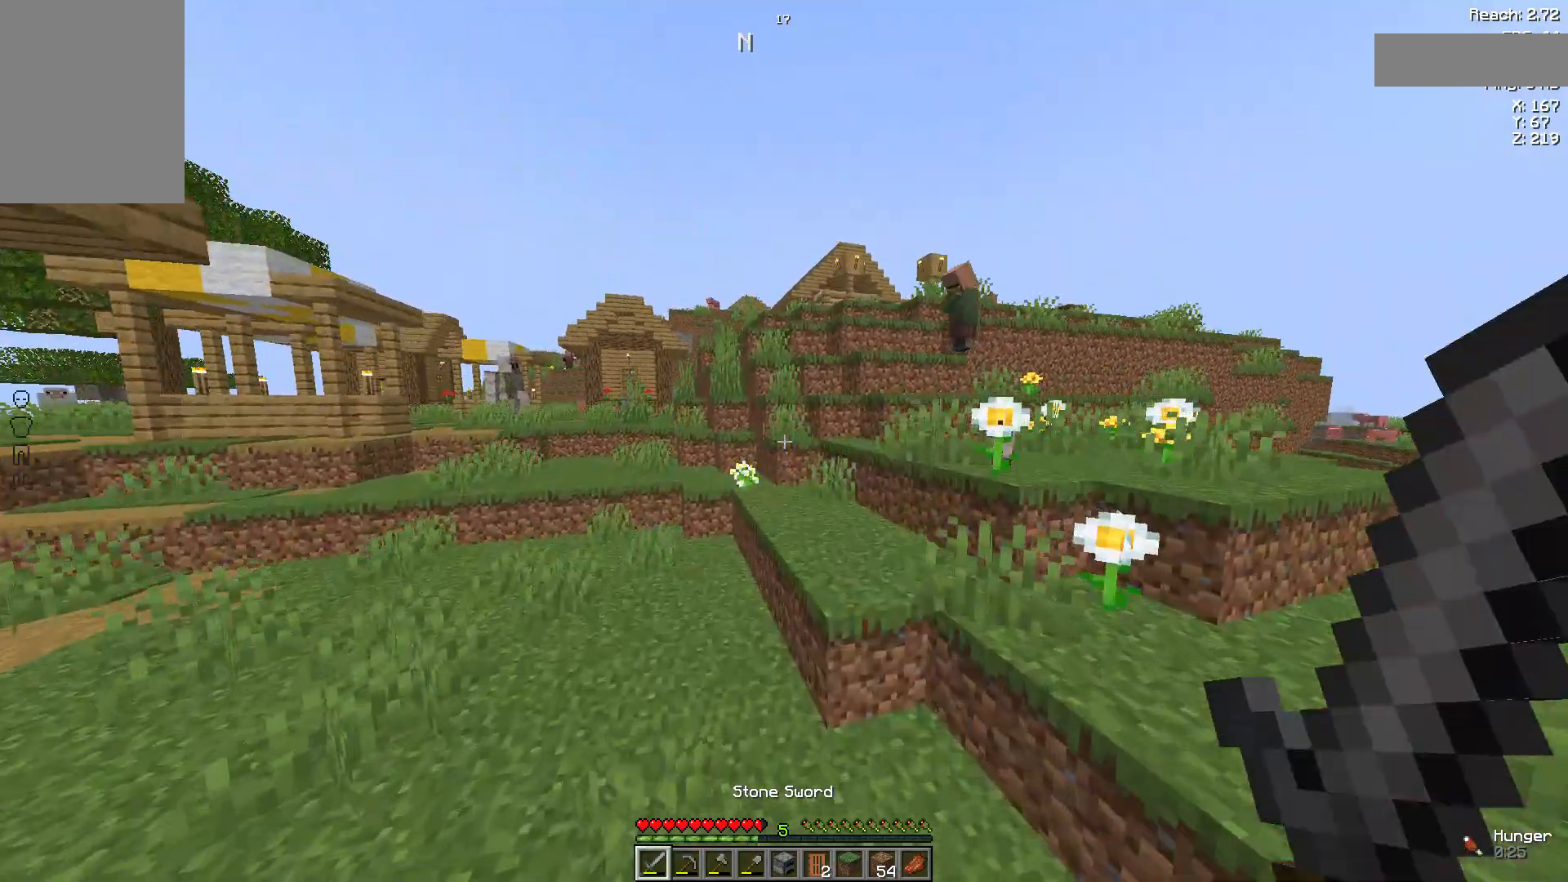
{"keys": ["w"], "mouse": [], "events": [[185, "space", "down"], [444, "space", "up"]]}
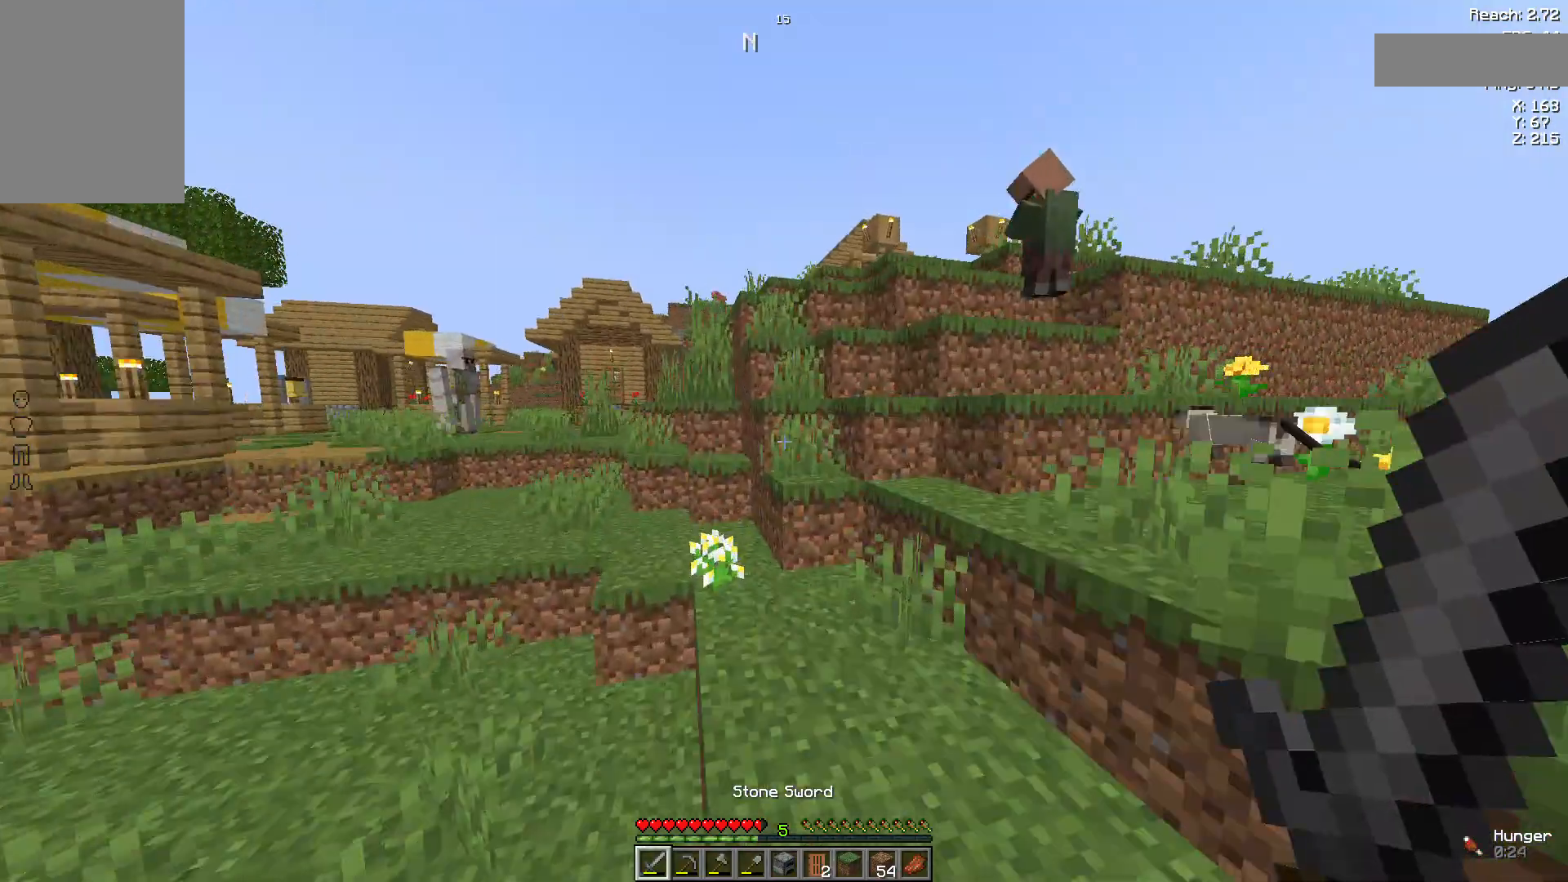
{"keys": ["space", "w"], "mouse": [], "events": [[370, "space", "down"]]}
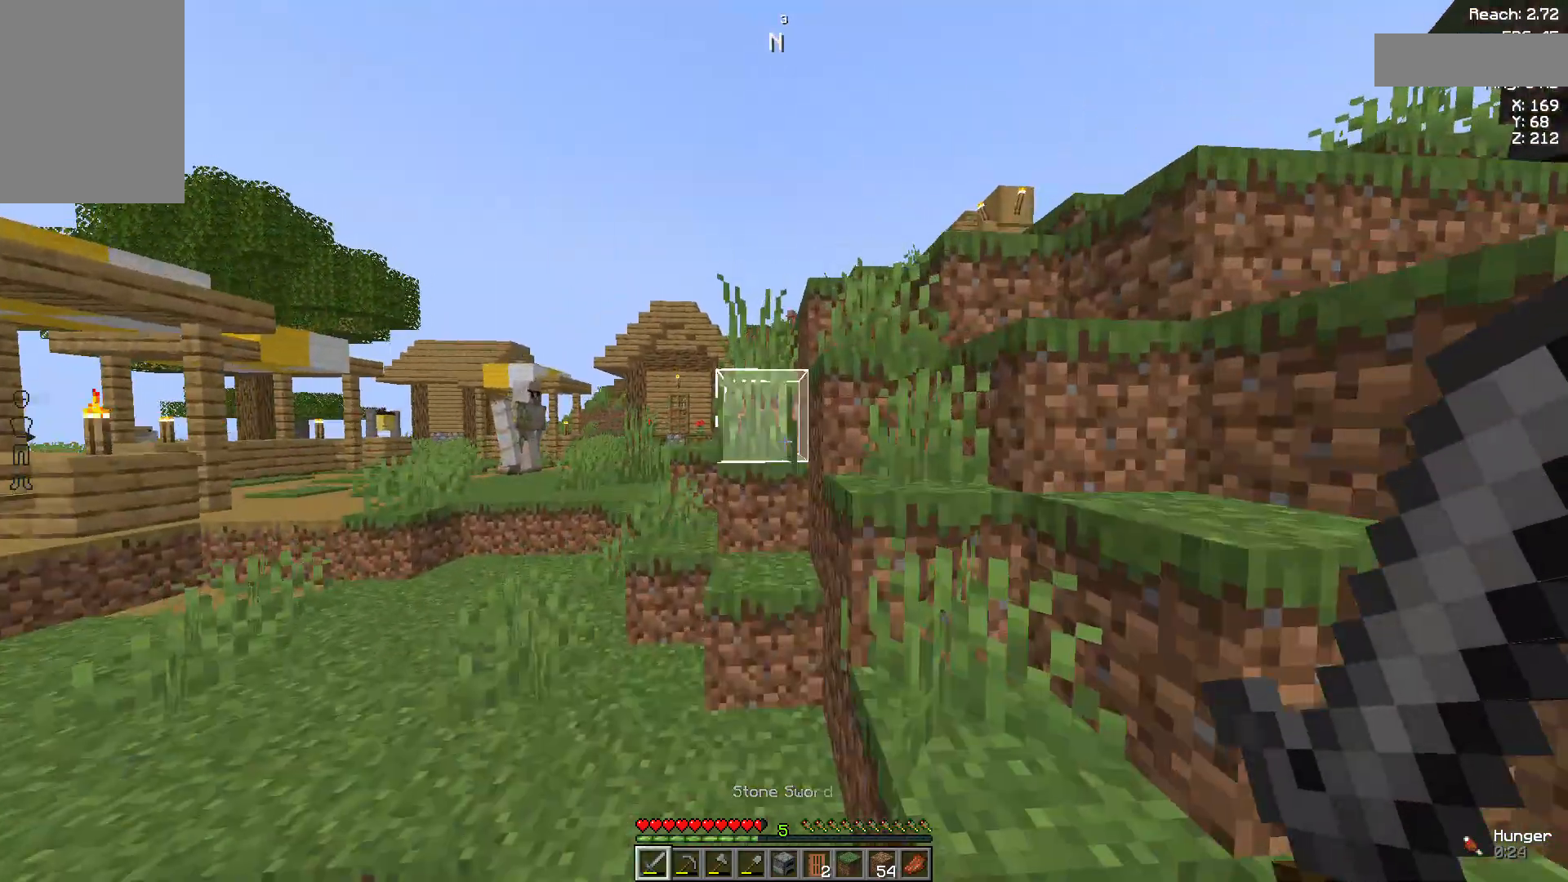
{"keys": ["w"], "mouse": [], "events": [[37, "d", "down"], [37, "space", "up"], [37, "w", "up"], [185, "d", "up"], [259, "space", "down"], [259, "w", "down"], [444, "space", "up"]]}
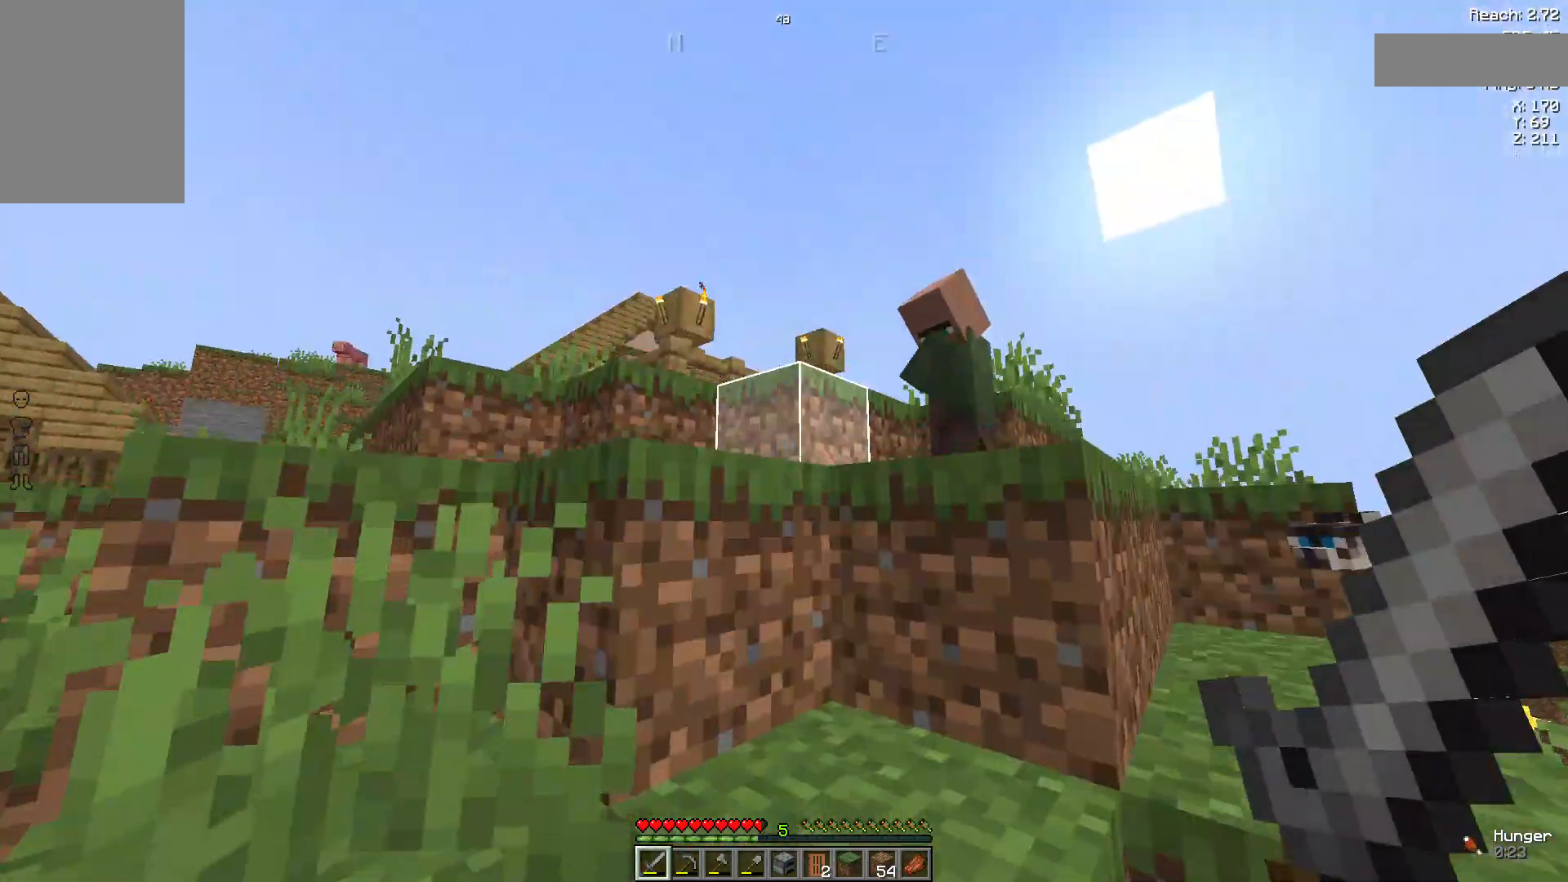
{"keys": ["w"], "mouse": [], "events": [[185, "space", "down"], [333, "space", "up"]]}
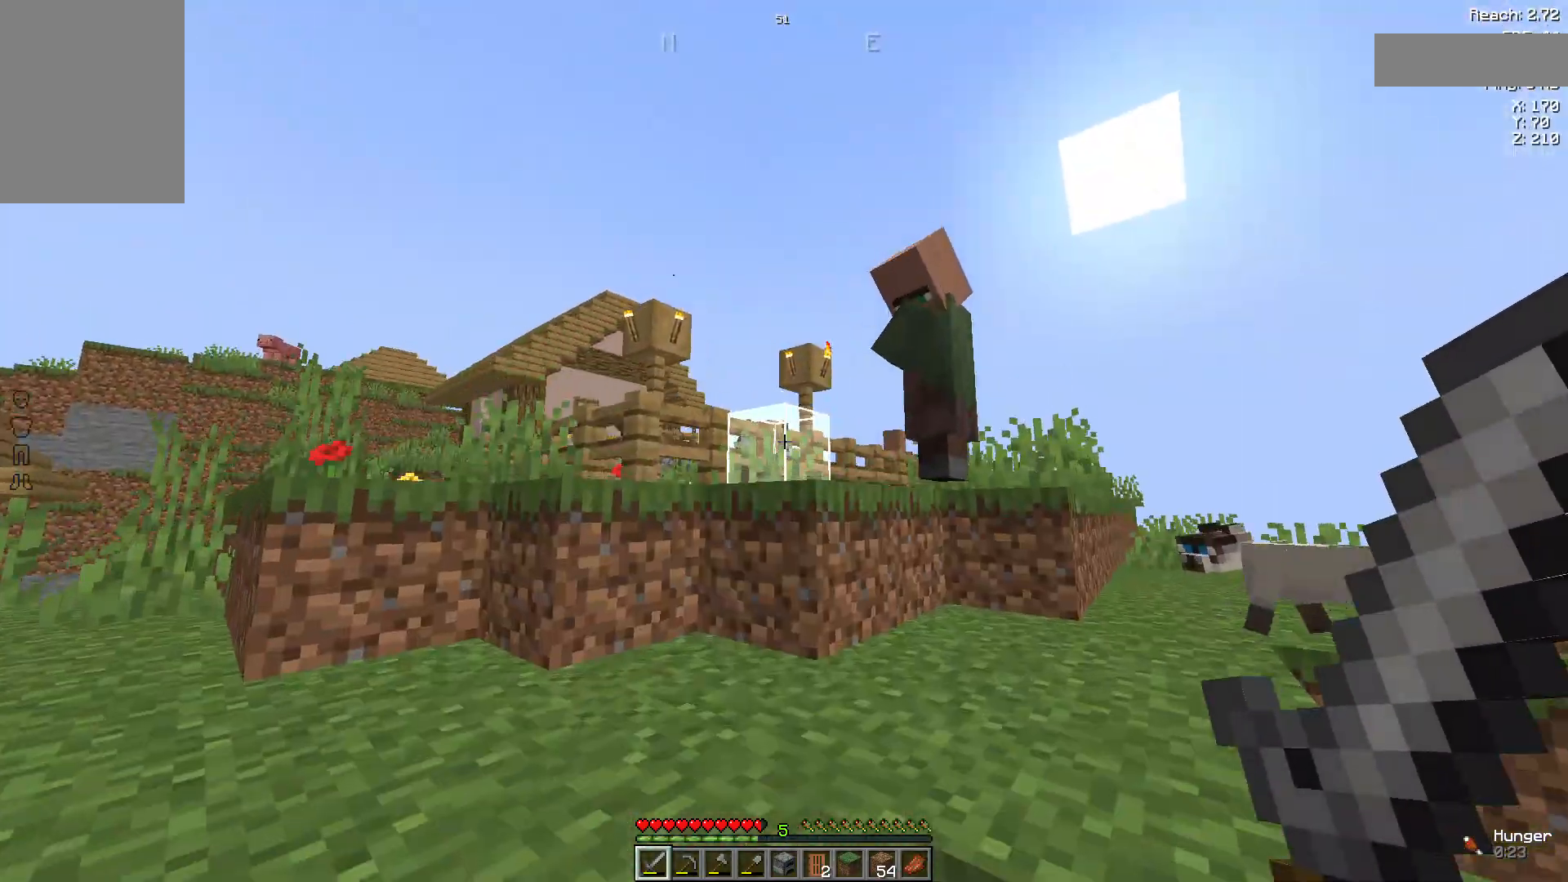
{"keys": ["w"], "mouse": [], "events": [[185, "mouse_right", "down"], [222, "space", "down"], [296, "mouse_right", "up"], [407, "space", "up"]]}
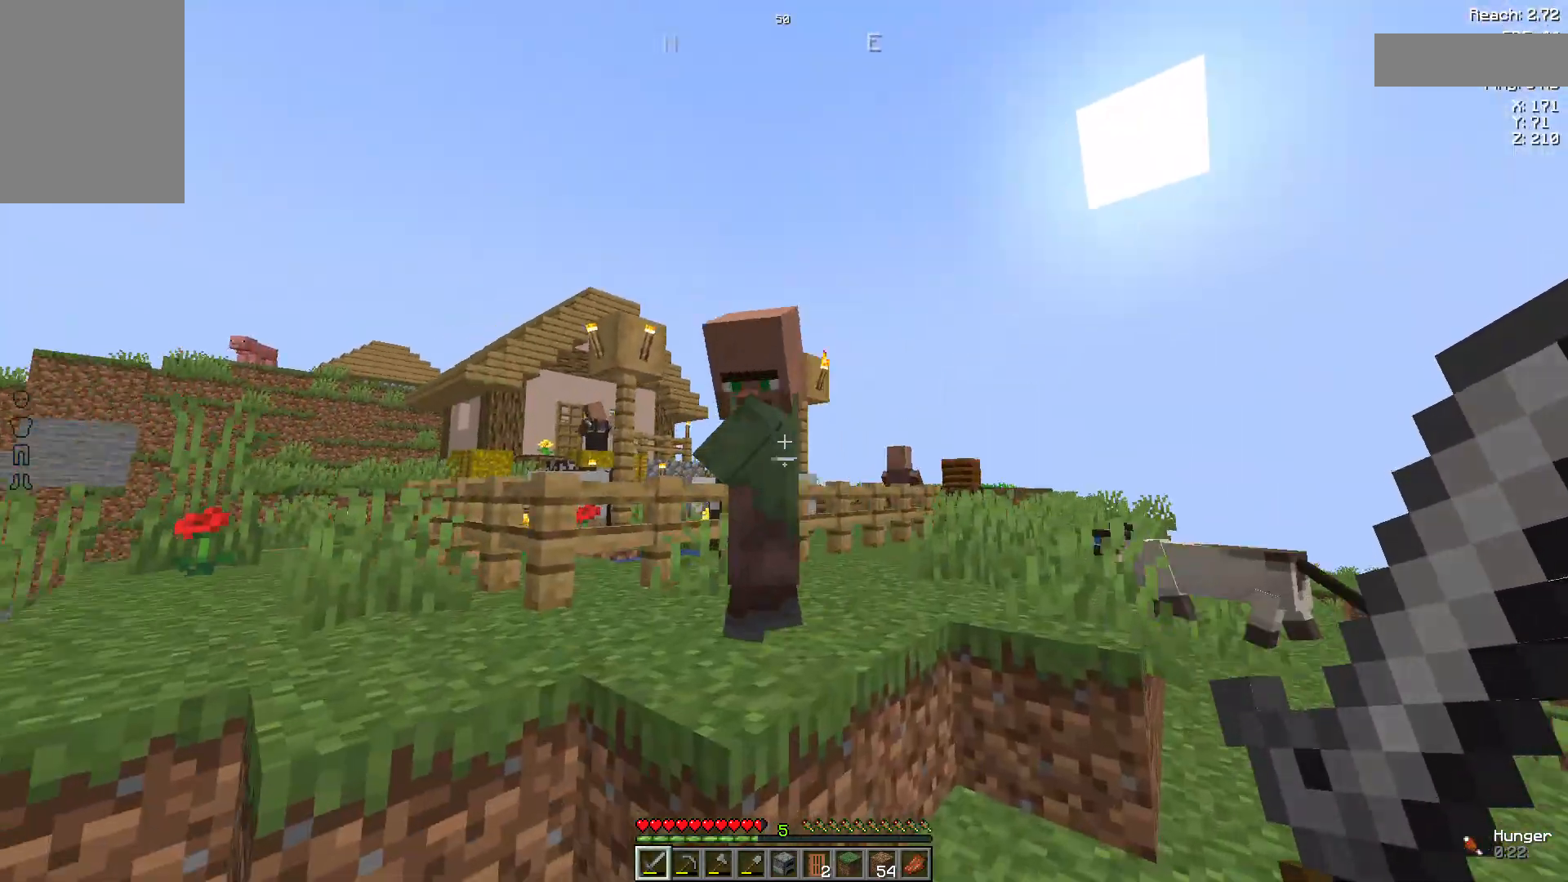
{"keys": ["w"], "mouse": [], "events": [[74, "mouse_right", "down"], [222, "mouse_right", "up"], [259, "space", "down"], [407, "mouse_right", "down"], [407, "space", "up"], [481, "mouse_right", "up"]]}
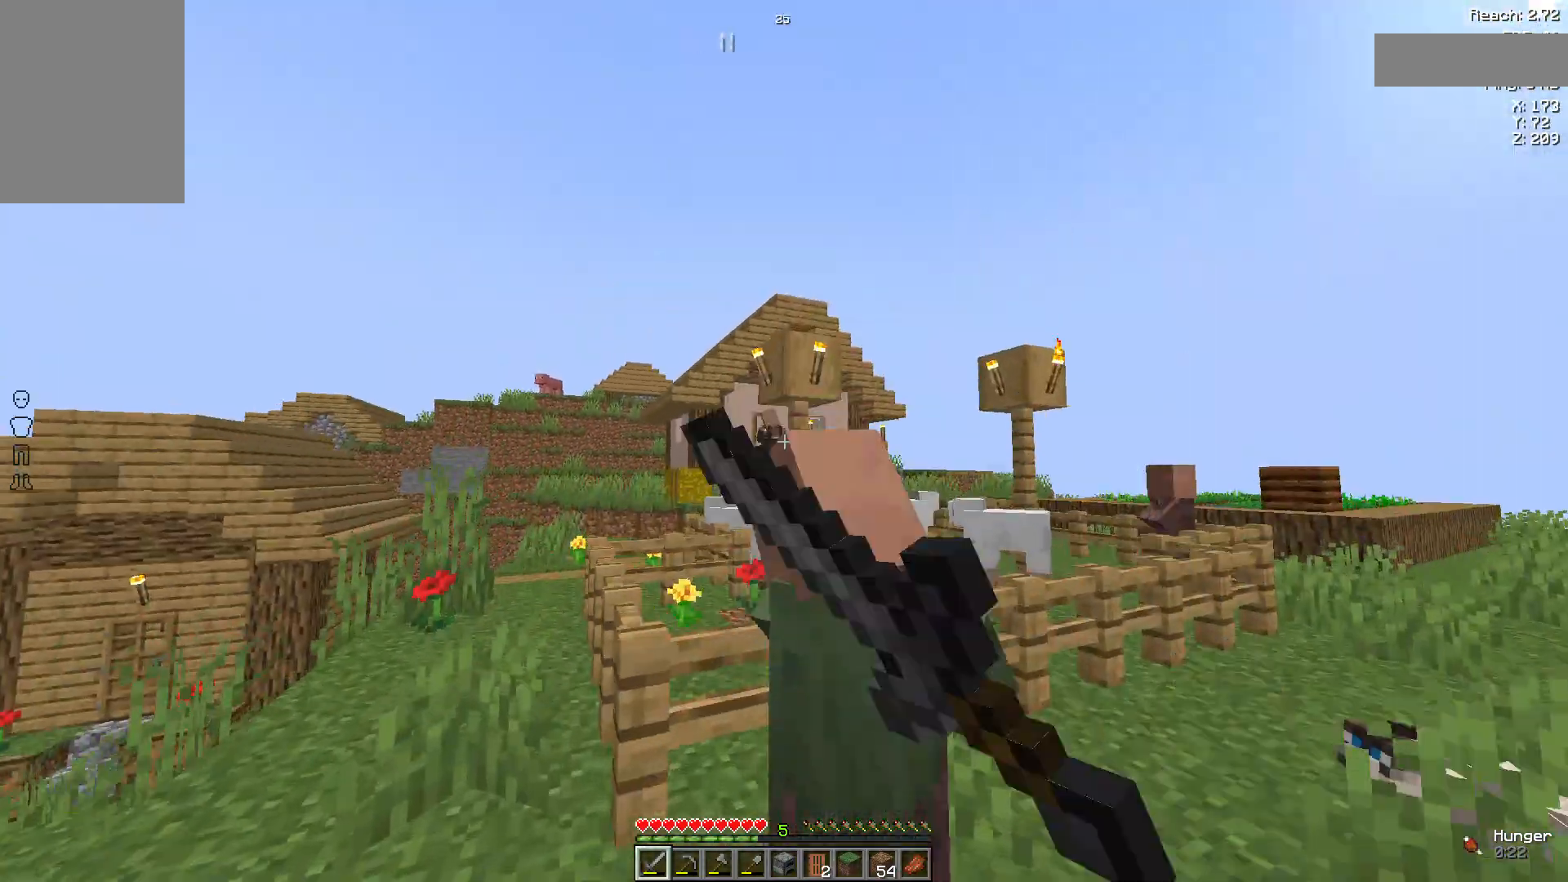
{"keys": ["a"], "mouse": [], "events": [[333, "a", "down"], [444, "w", "up"]]}
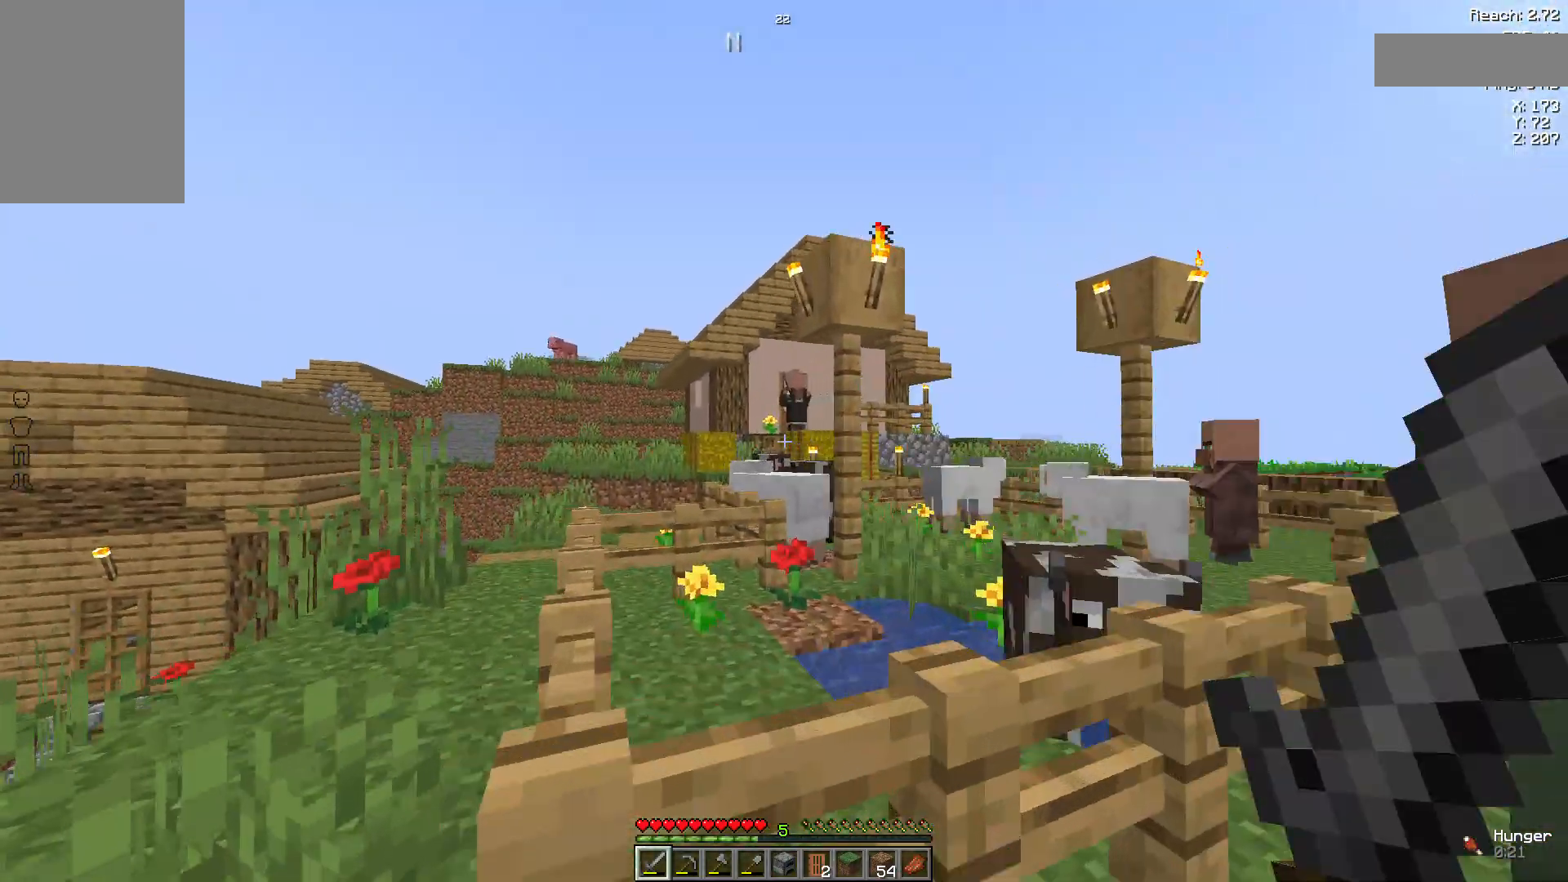
{"keys": ["a", "w"], "mouse": [], "events": [[74, "w", "down"]]}
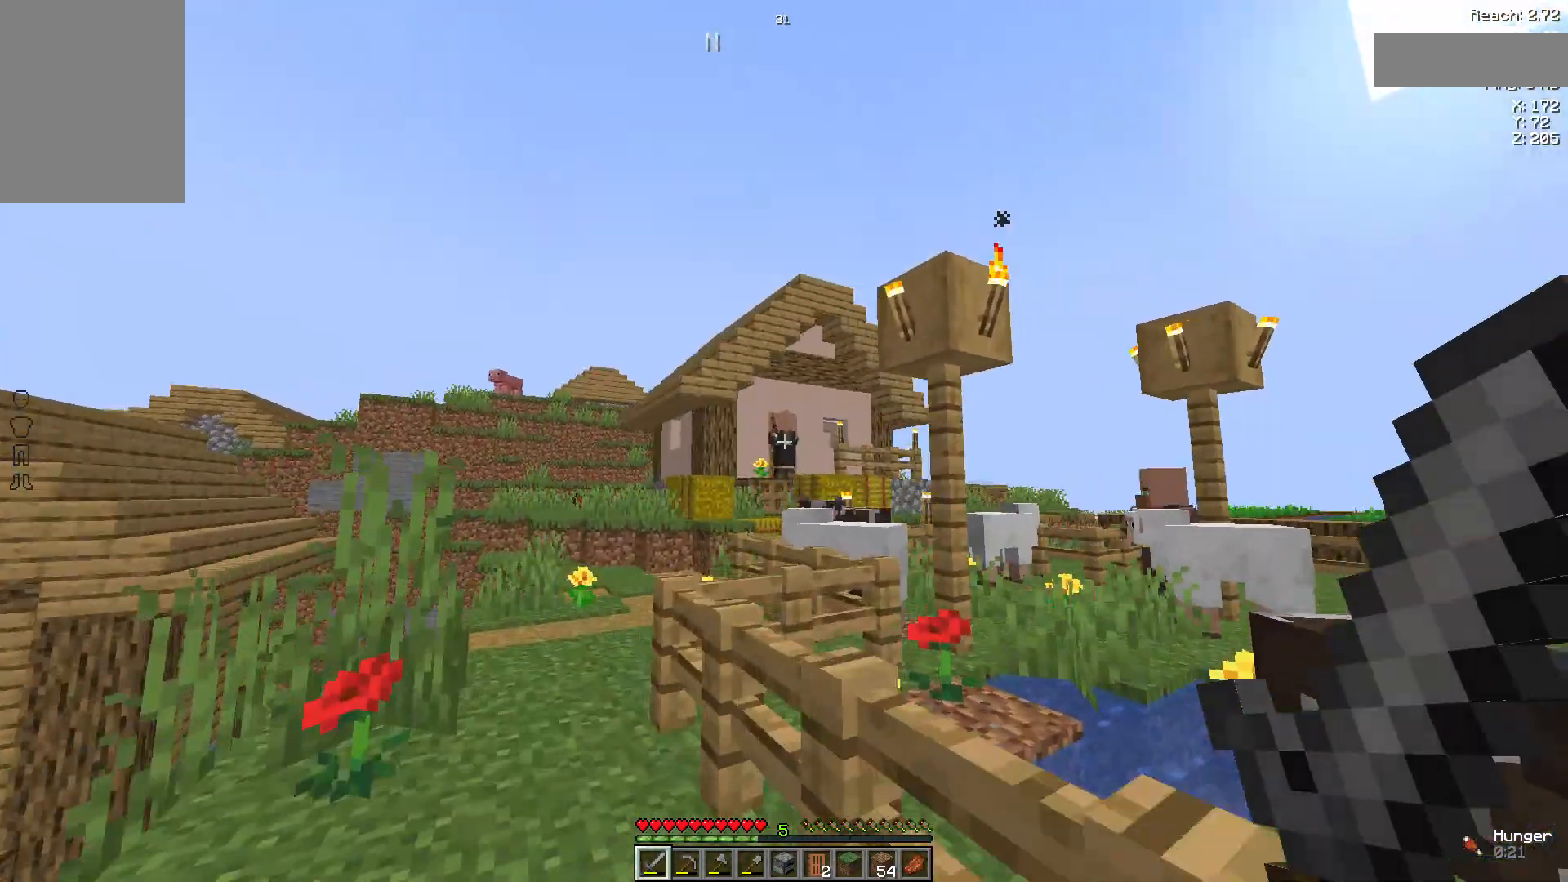
{"keys": ["a", "w"], "mouse": [], "events": []}
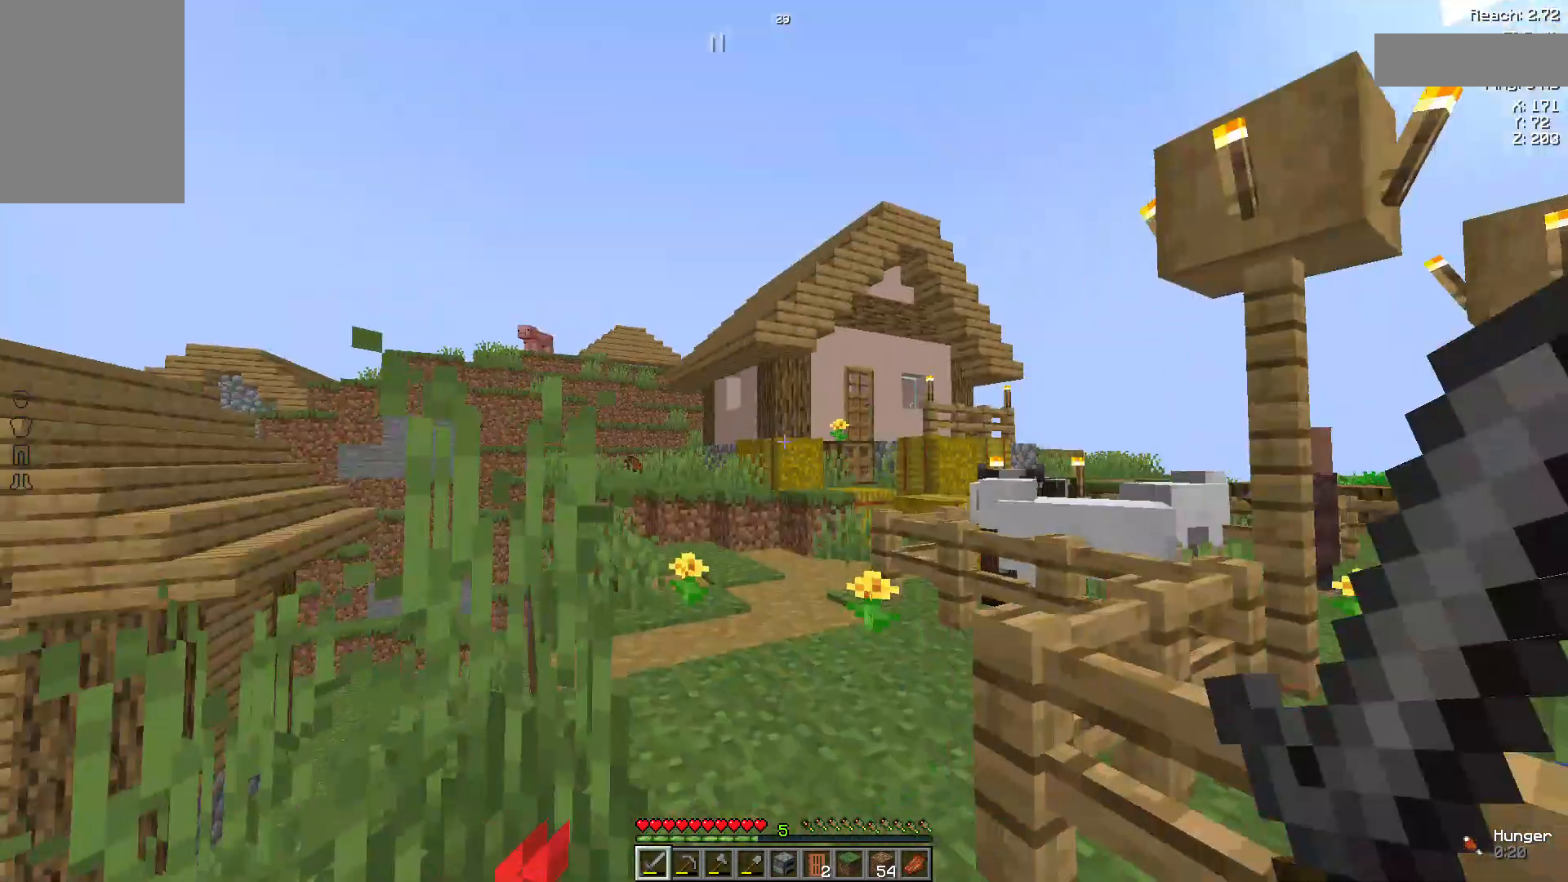
{"keys": ["w"], "mouse": [], "events": [[185, "a", "up"]]}
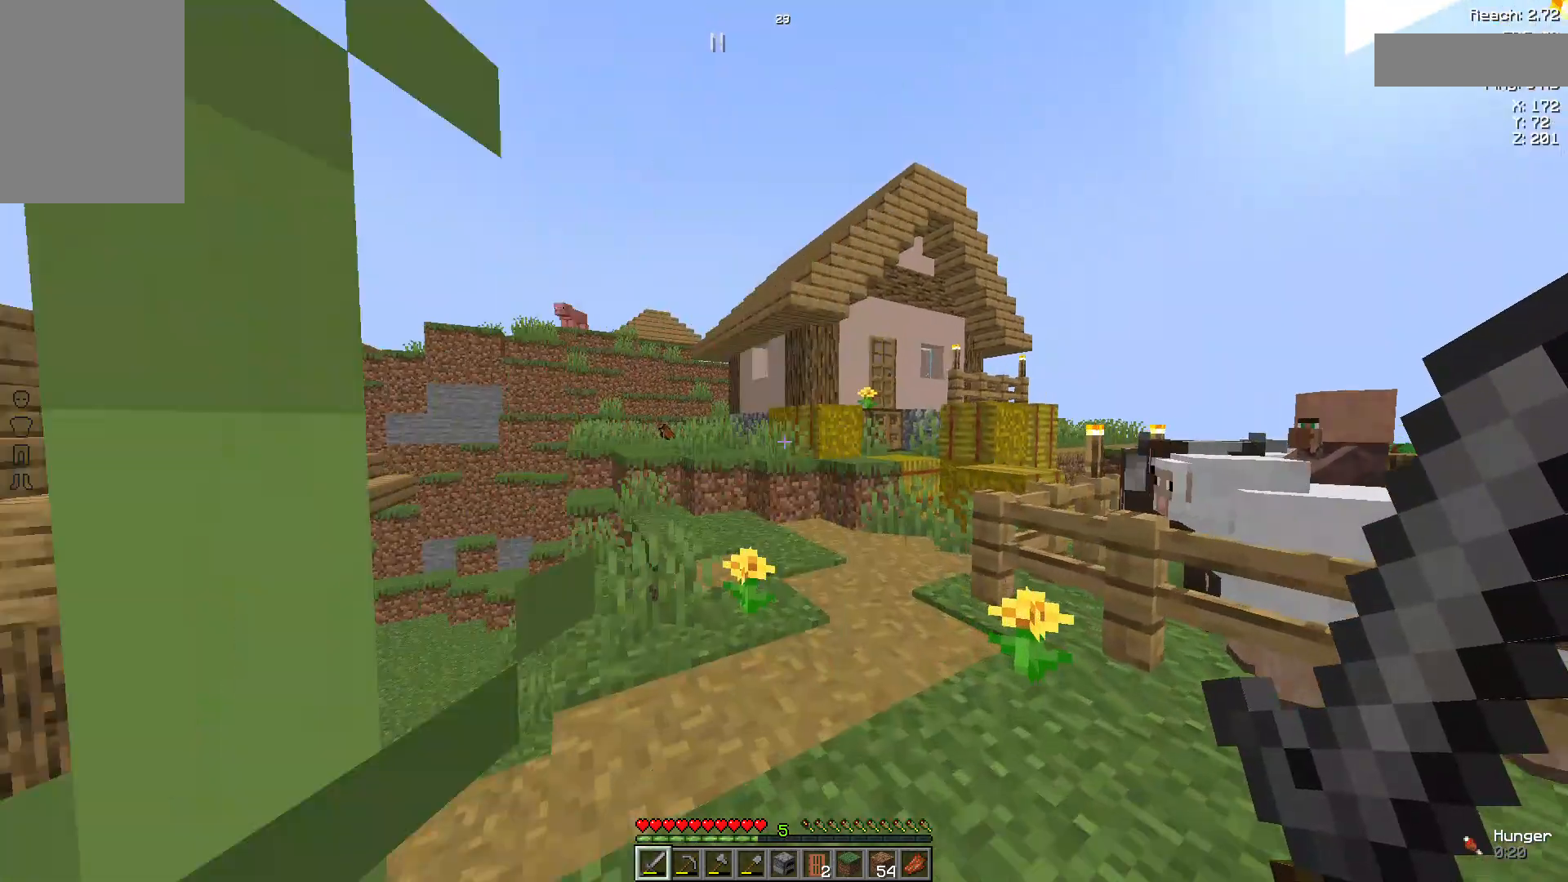
{"keys": ["w"], "mouse": [], "events": [[222, "w", "up"], [407, "w", "down"]]}
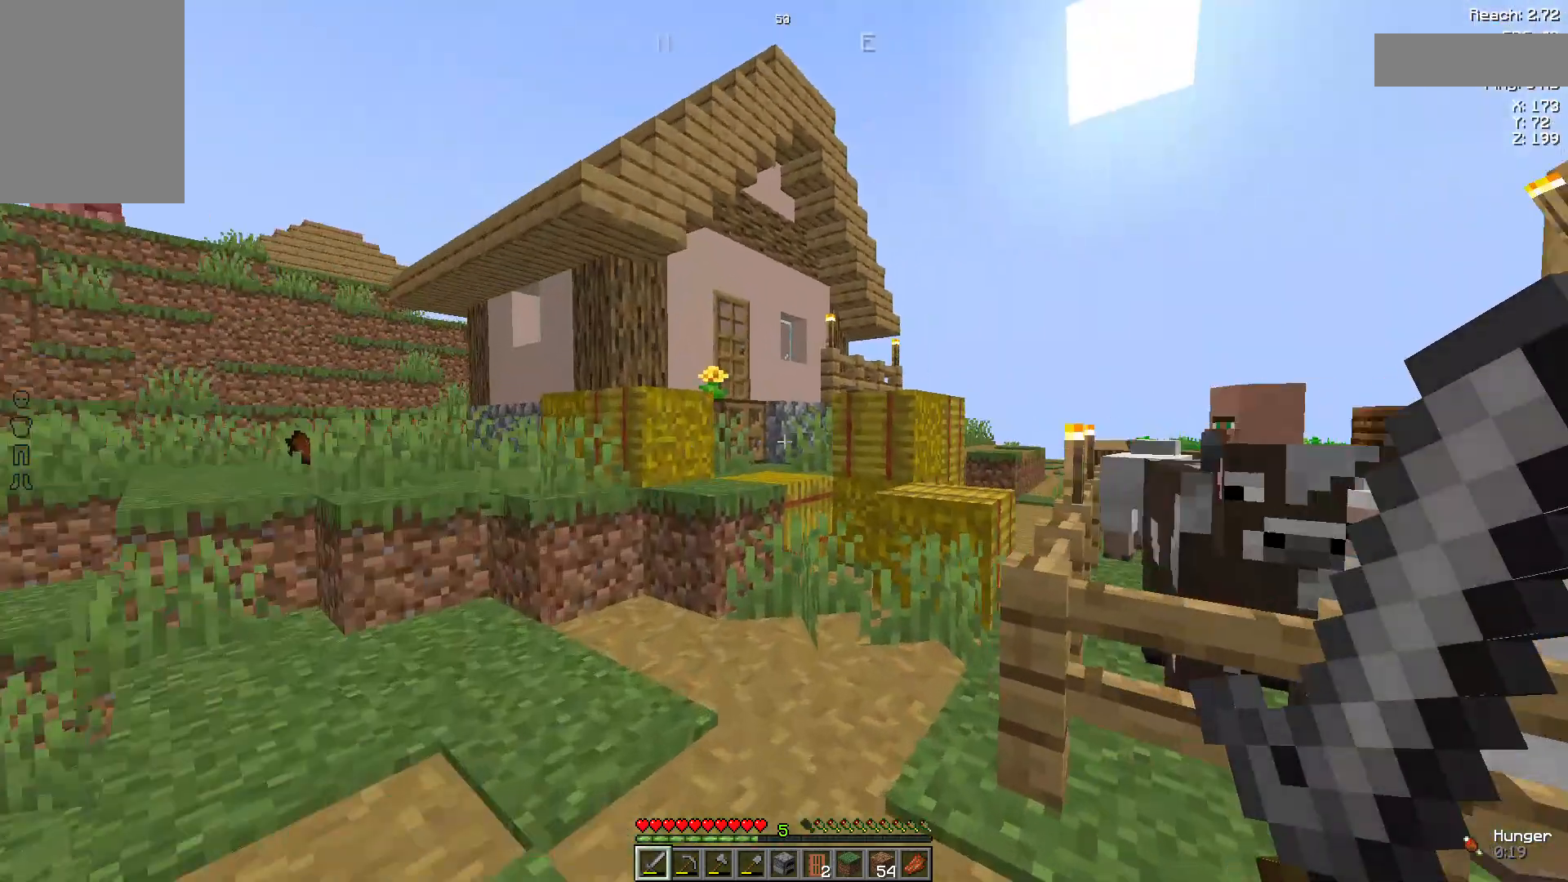
{"keys": ["w"], "mouse": [], "events": []}
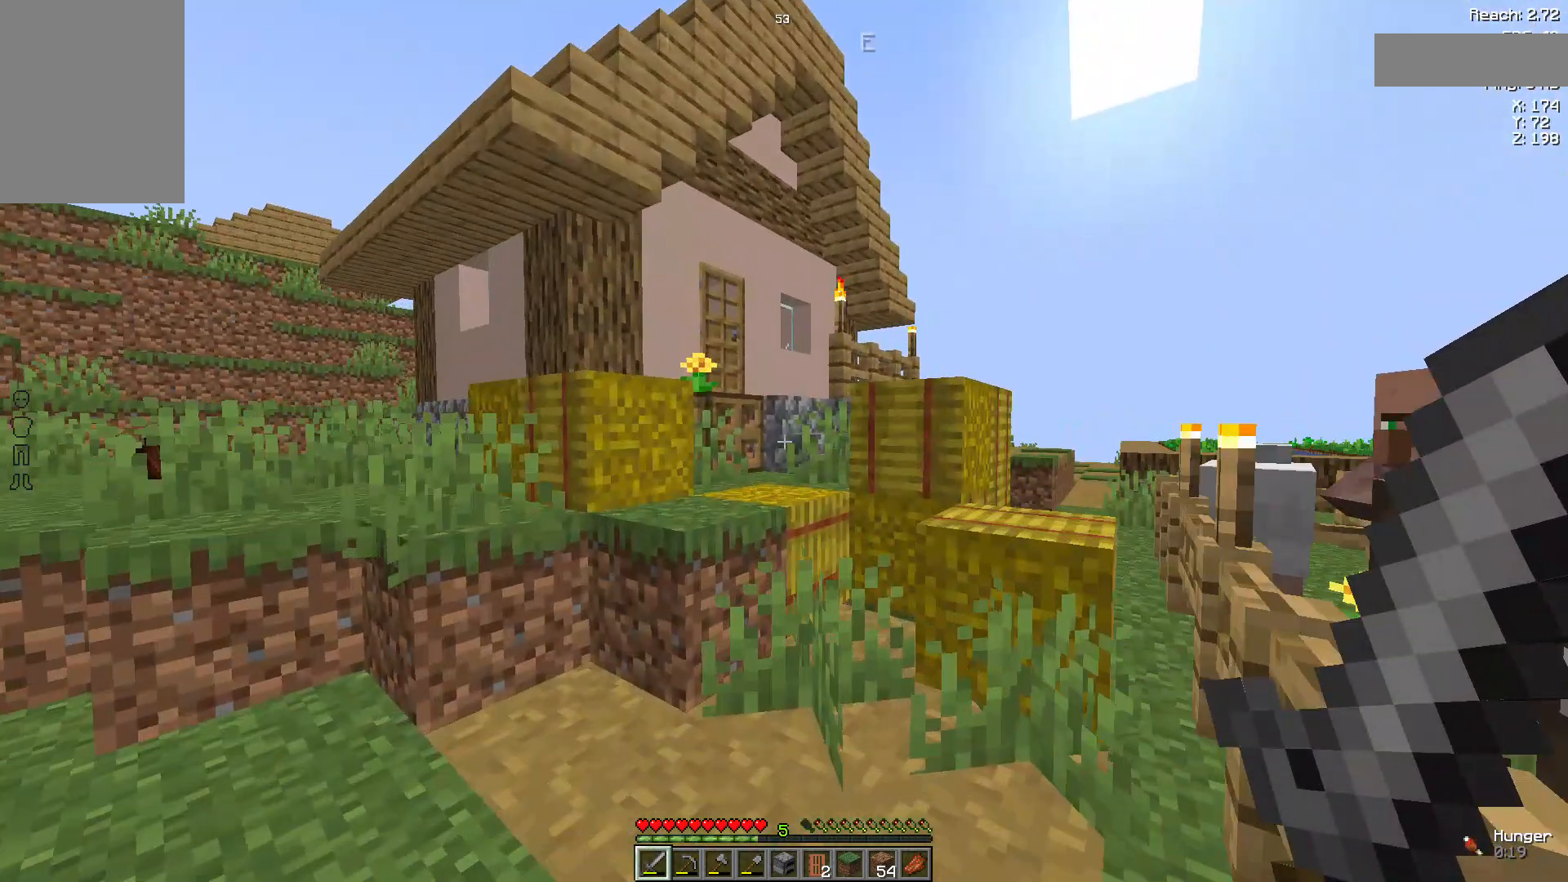
{"keys": ["w"], "mouse": [], "events": [[37, "a", "down"], [148, "a", "up"], [222, "space", "down"], [444, "space", "up"]]}
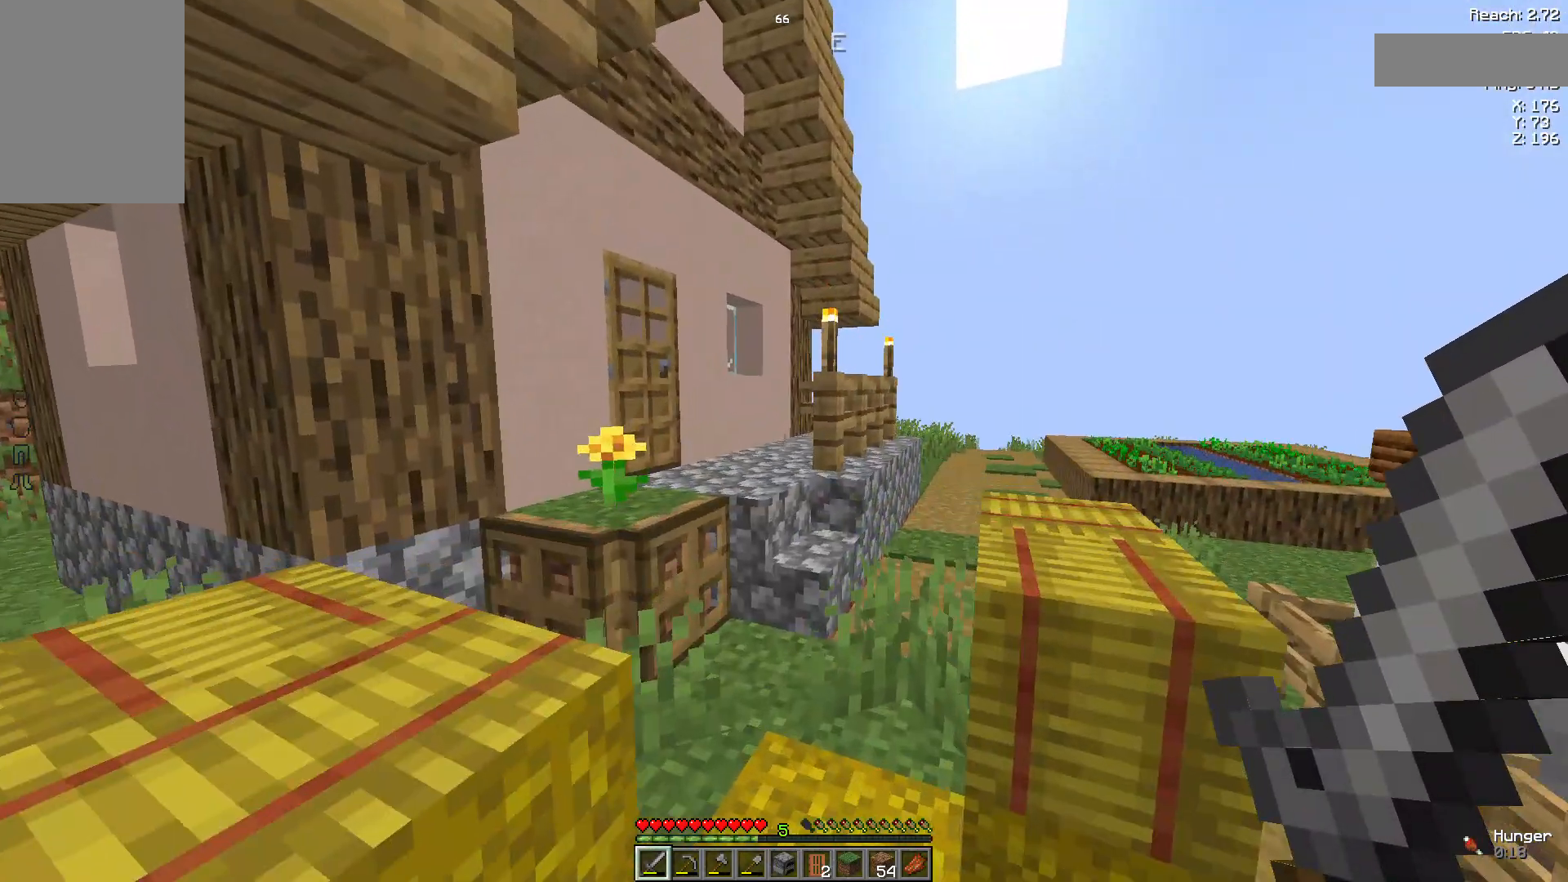
{"keys": ["w"], "mouse": [], "events": [[333, "d", "down"], [370, "d", "up"], [444, "mouse_right", "down"], [481, "mouse_right", "up"]]}
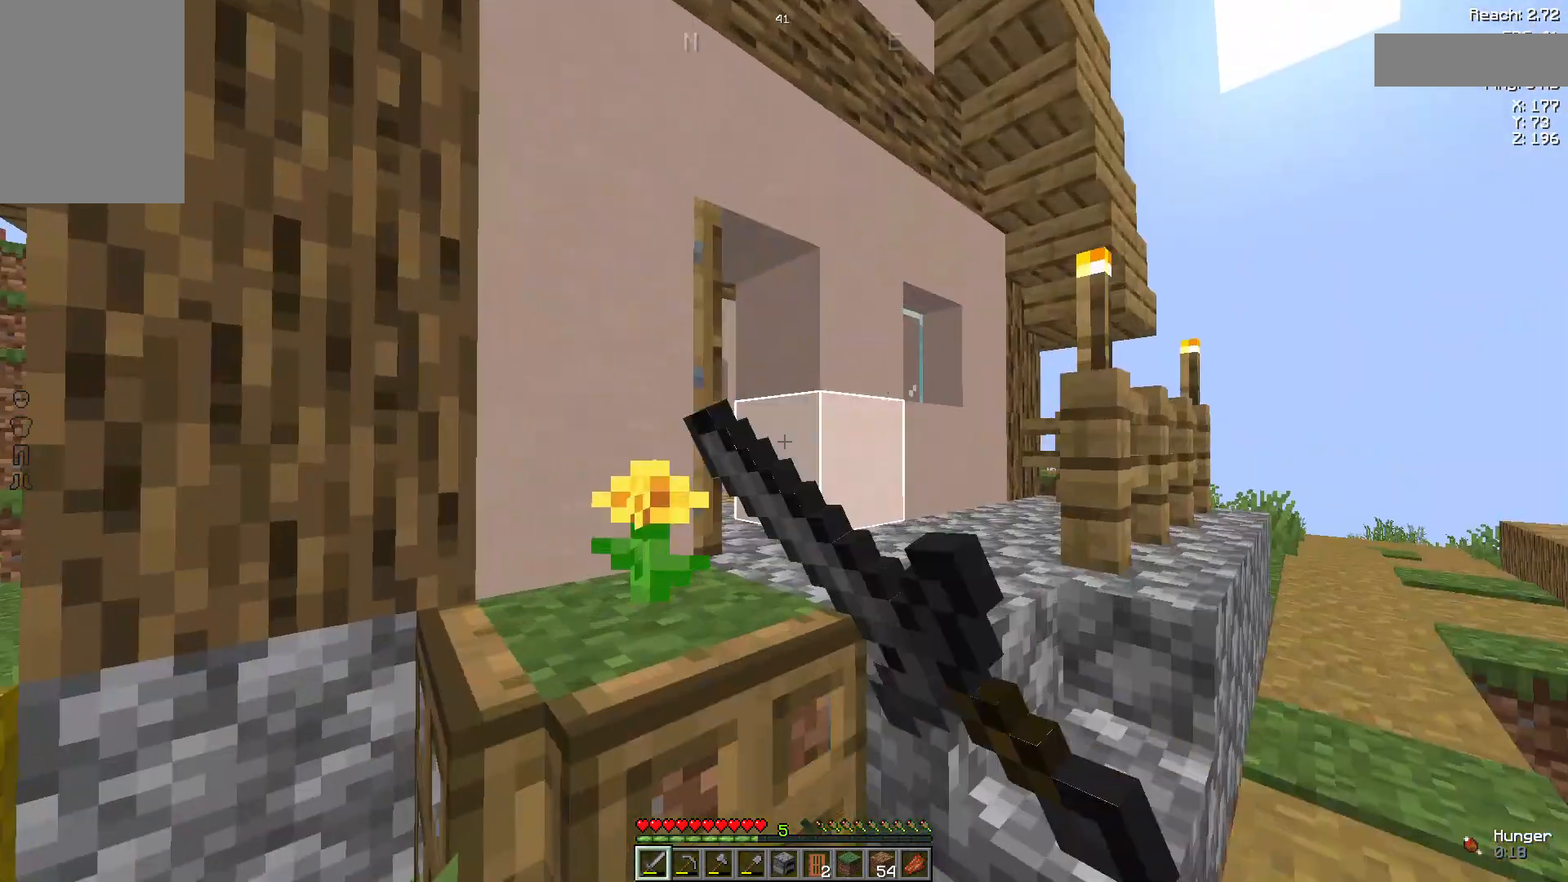
{"keys": ["w"], "mouse": [], "events": [[37, "space", "down"], [148, "d", "down"], [148, "space", "up"], [481, "d", "up"]]}